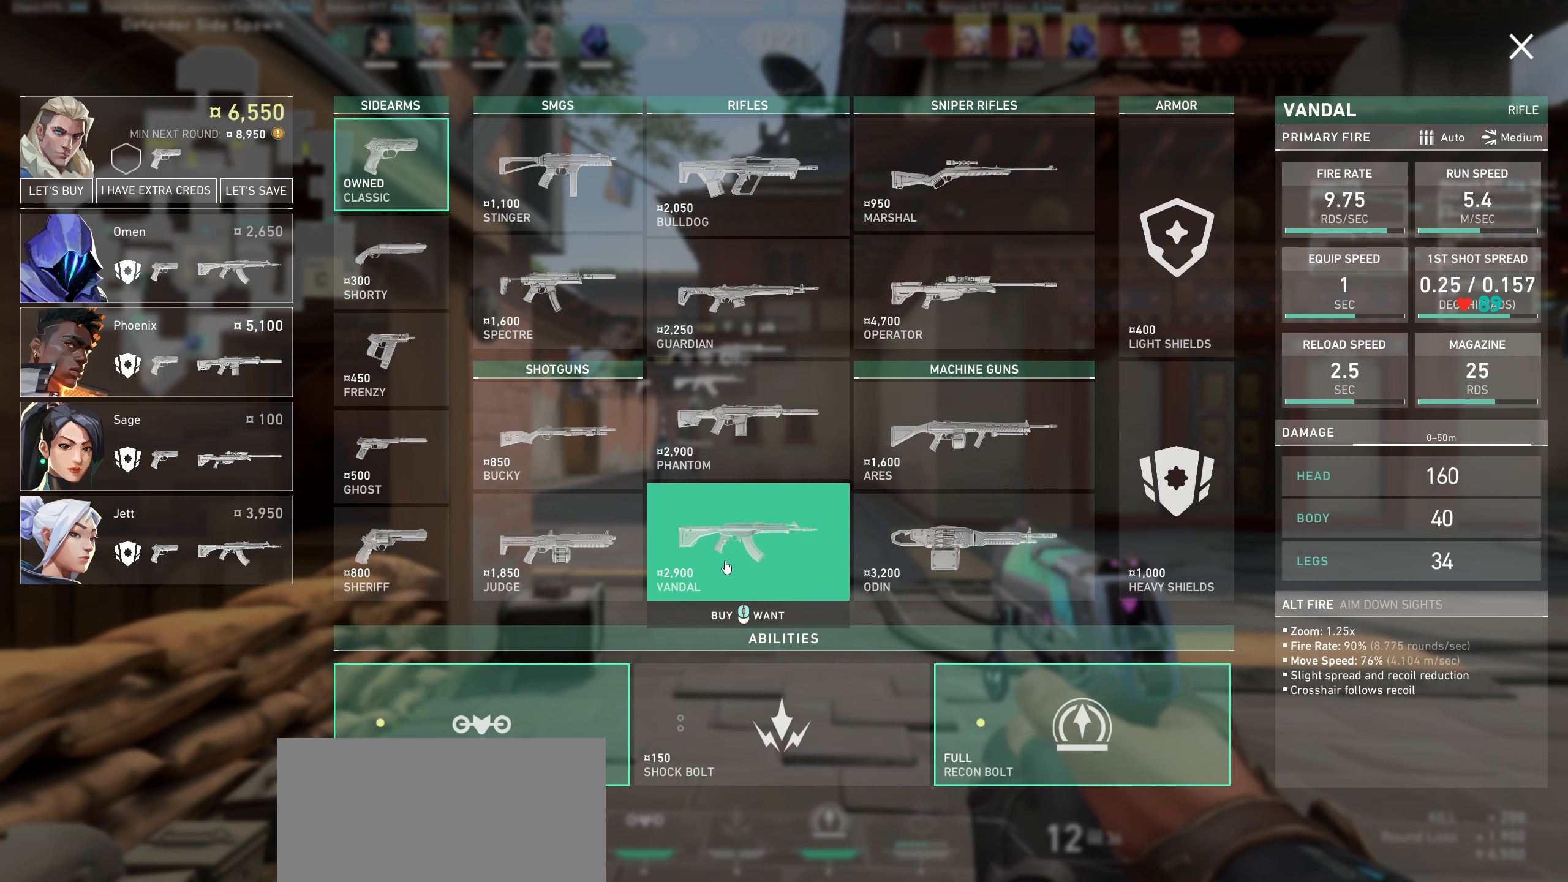
Gameplay with keyboard and mouse; each line is a JSON object with the keys and mouse buttons held at the frame after it. "events" lists presses ("down") and releases ("up") of "a", "ctrl", "d", "e", "q", "s", "shift", "space", "w", "mouse_left", "mouse_wheel", "mouse_right", "mouse_mb4" and "mouse_mb5" between this image and that frame as [ms after this image, input, new state], when the widget could be followed in between. "mouse_left", "mouse_wheel", "mouse_right", "mouse_mb4", "mouse_mb5" = the "left", "wheel", "right", "mb4", "mb5" buttons of the "mouse" list. No other keys are recorded. "wheel" means that the mouse wheel is clicked or scrolled. Not read: mouse_move.
{"keys": [], "mouse": [], "events": [[250, "mouse_left", "down"], [350, "mouse_left", "up"]]}
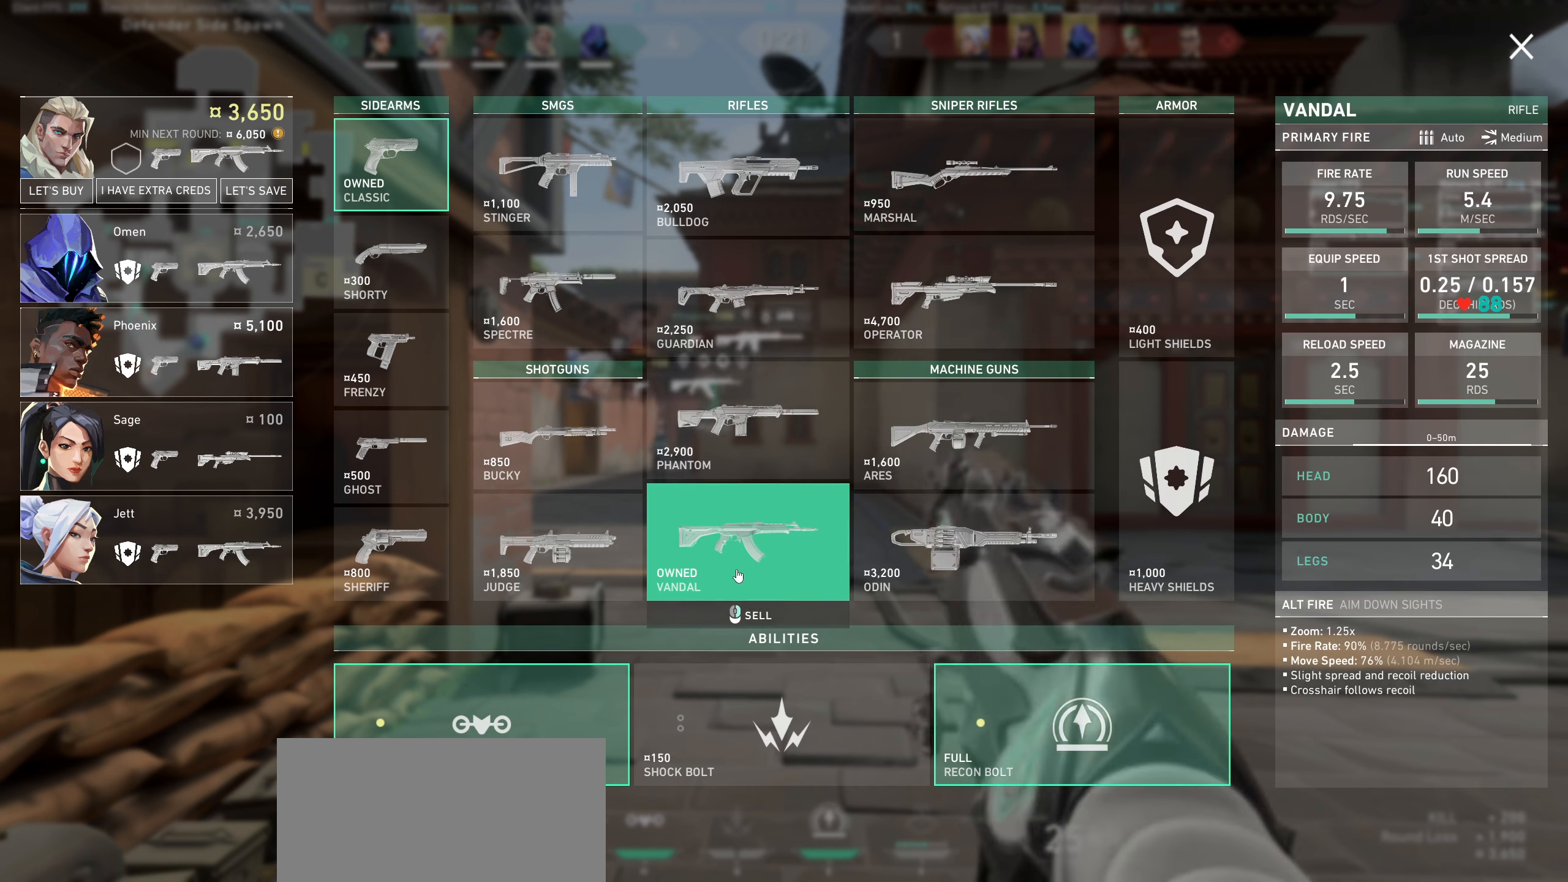
{"keys": [], "mouse": [], "events": []}
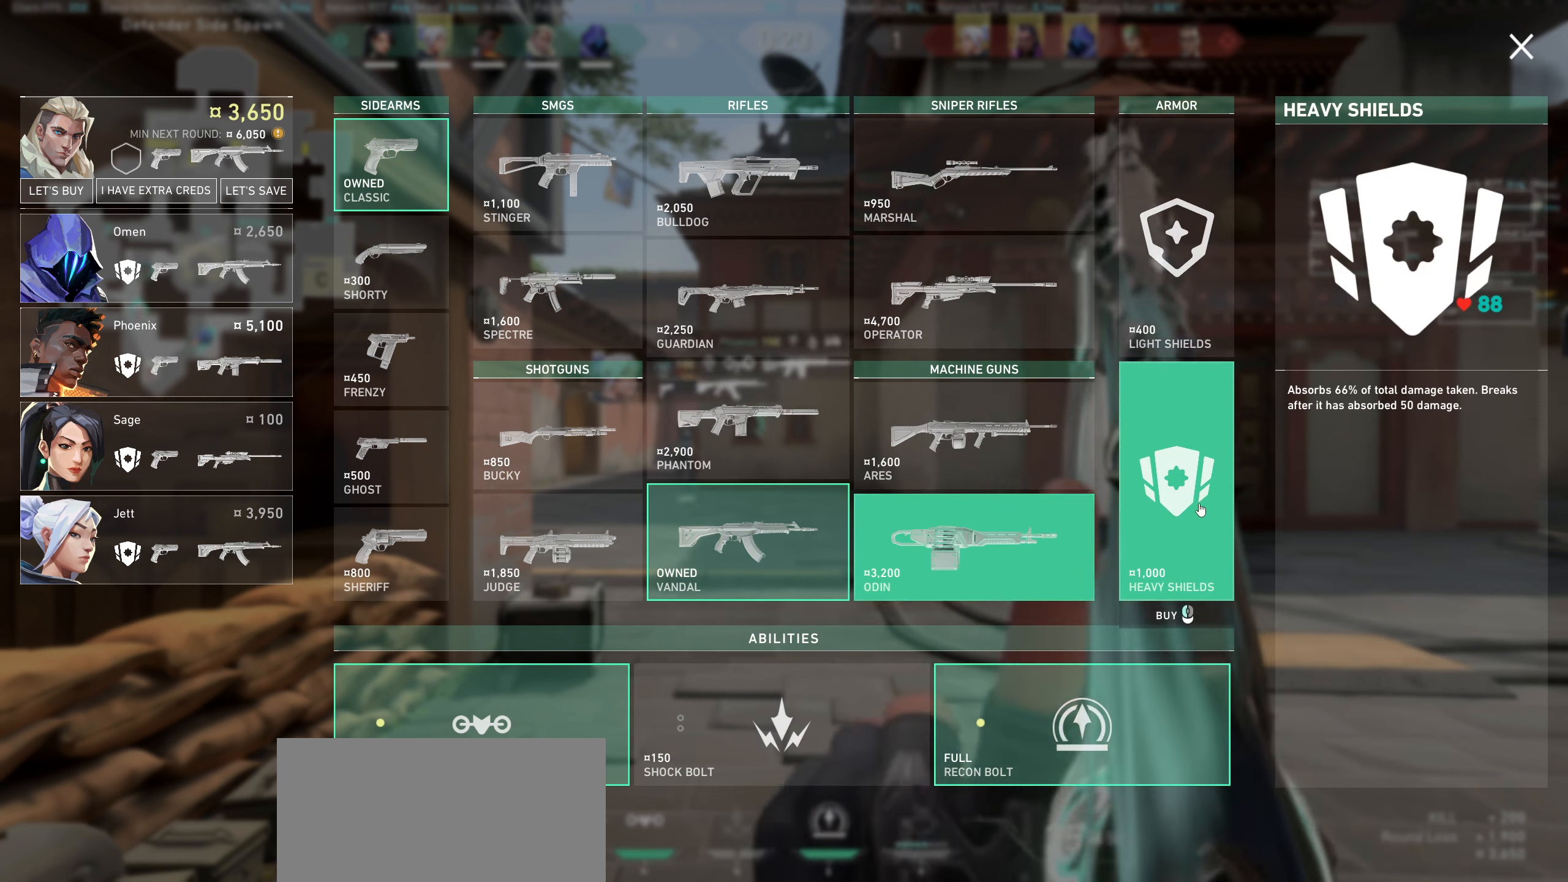
{"keys": [], "mouse": [], "events": []}
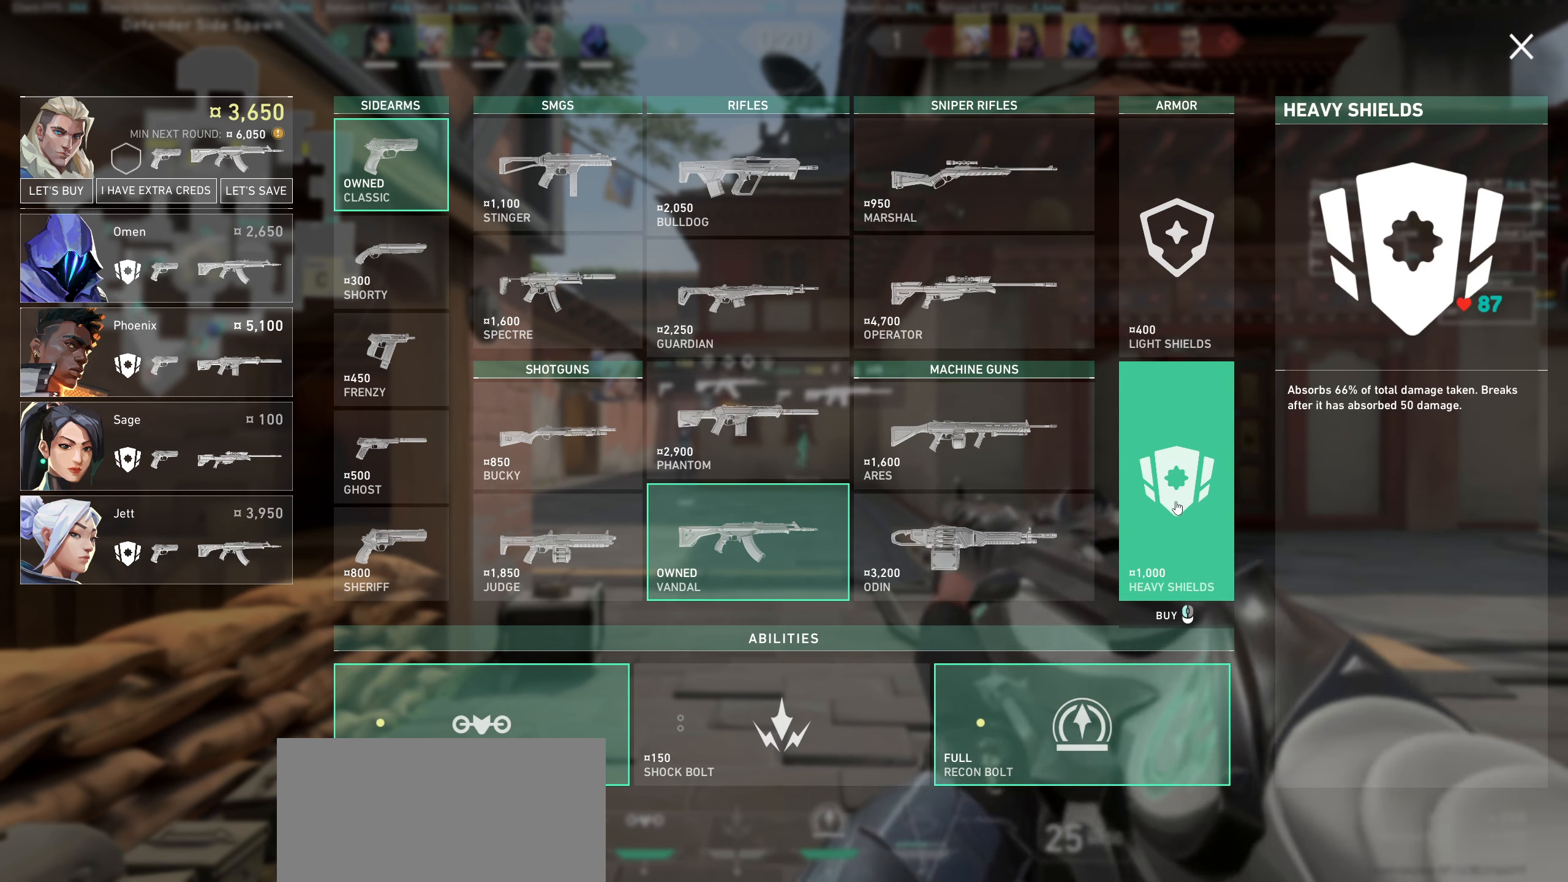
{"keys": [], "mouse": [], "events": []}
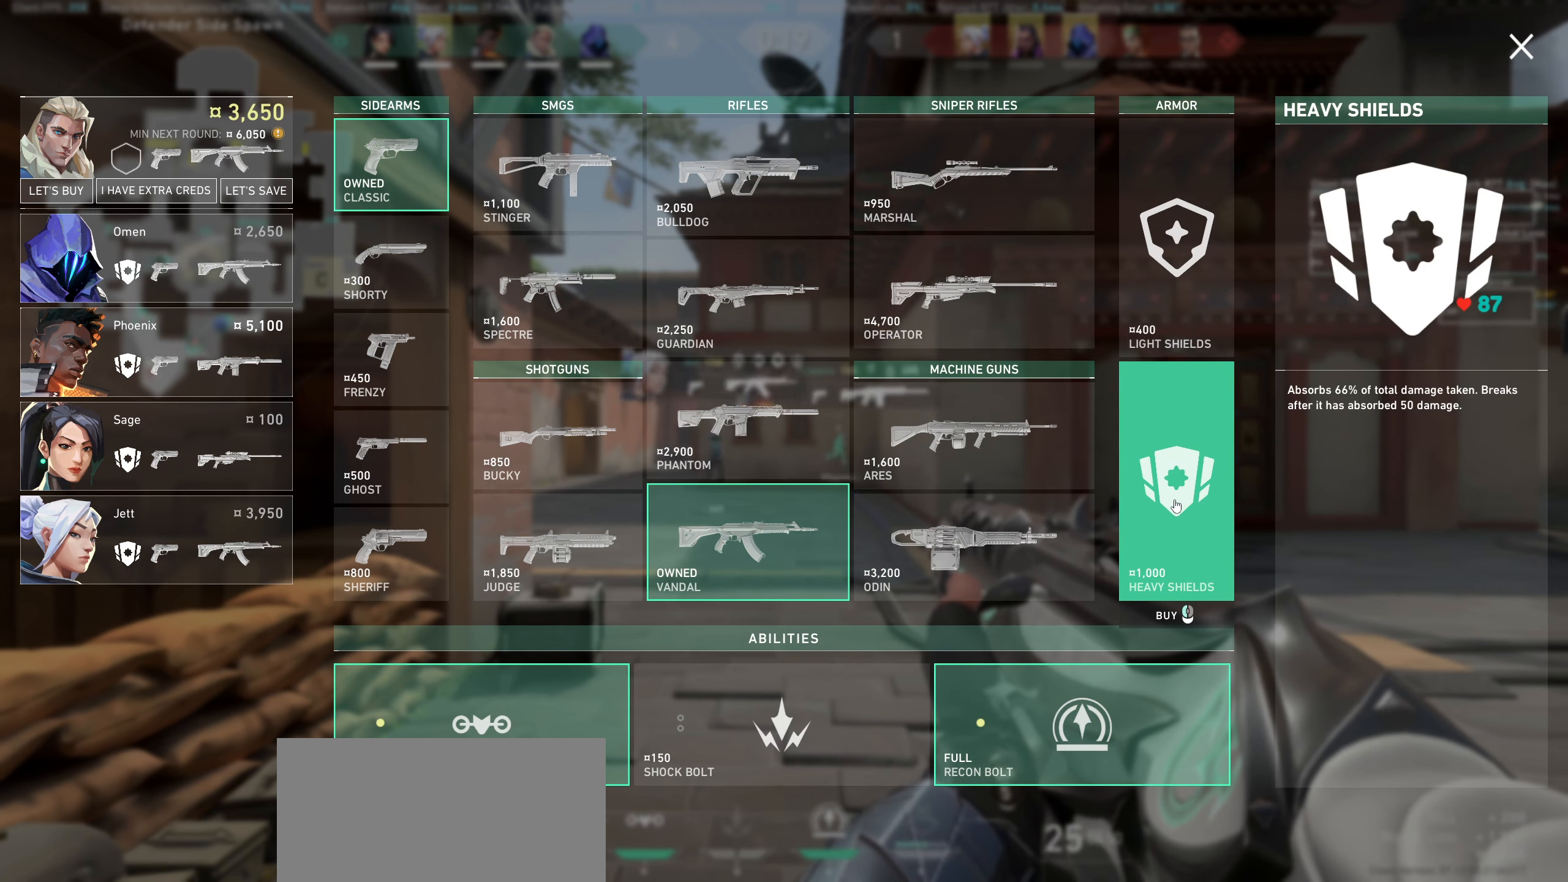
{"keys": [], "mouse": [], "events": [[300, "mouse_left", "down"], [500, "mouse_left", "up"]]}
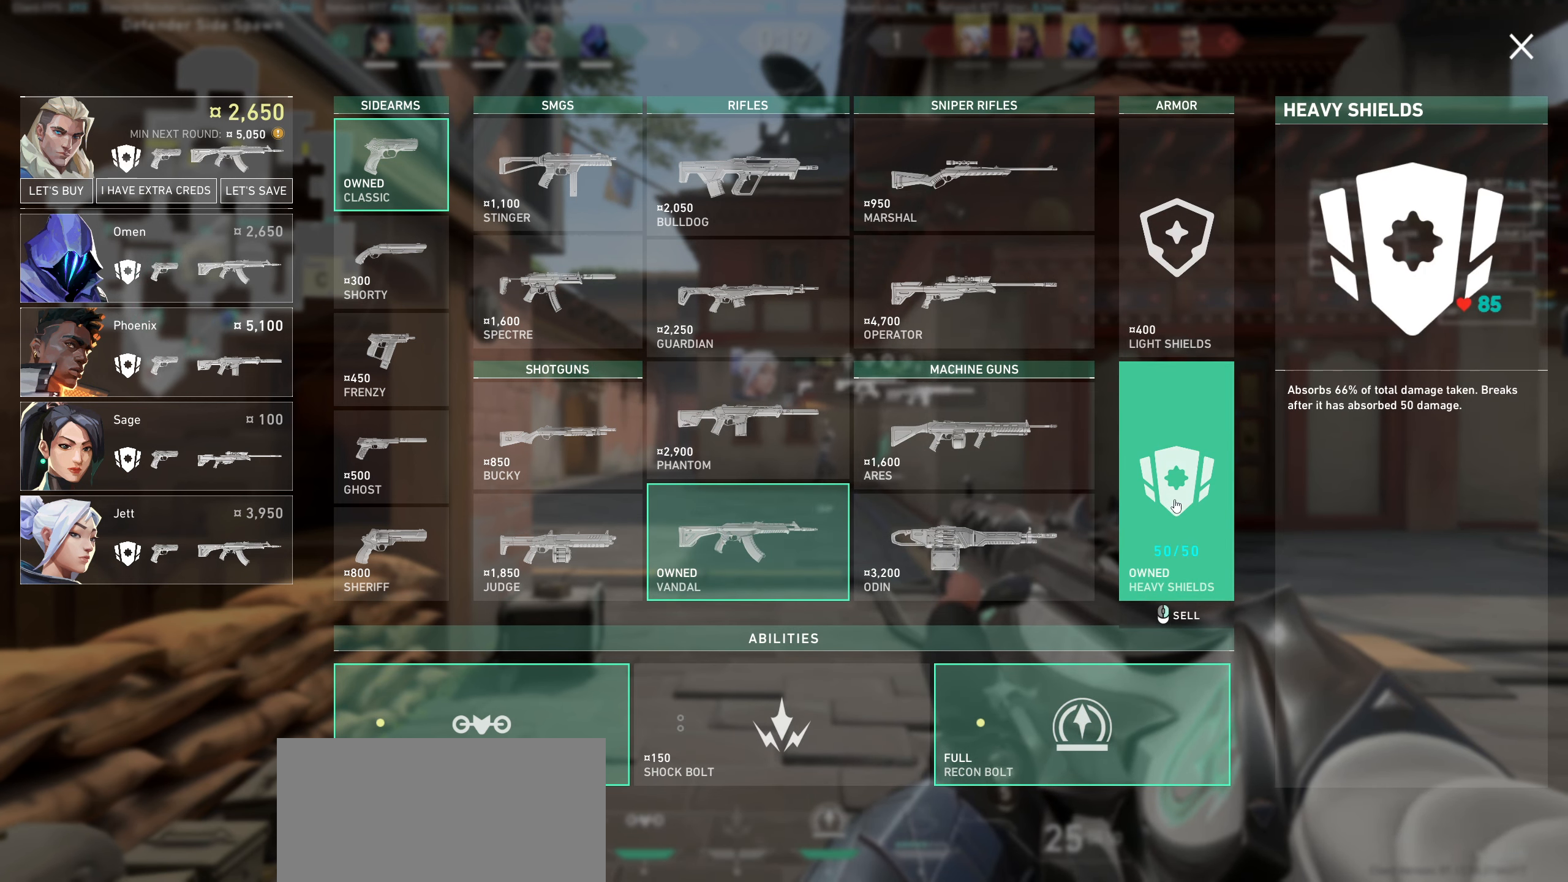
{"keys": [], "mouse": [], "events": []}
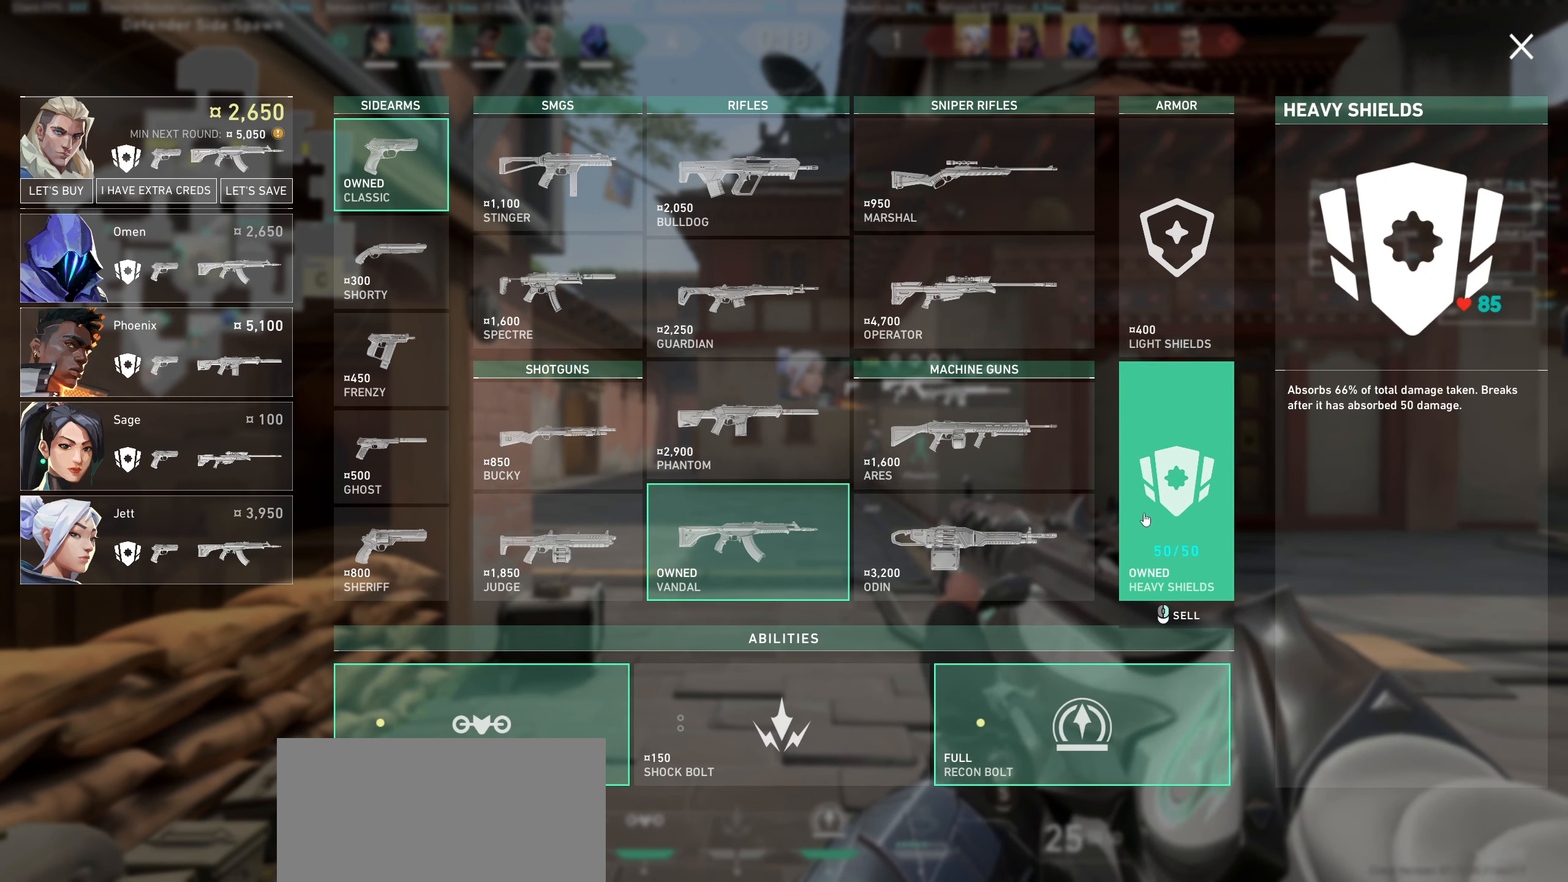
{"keys": [], "mouse": [], "events": []}
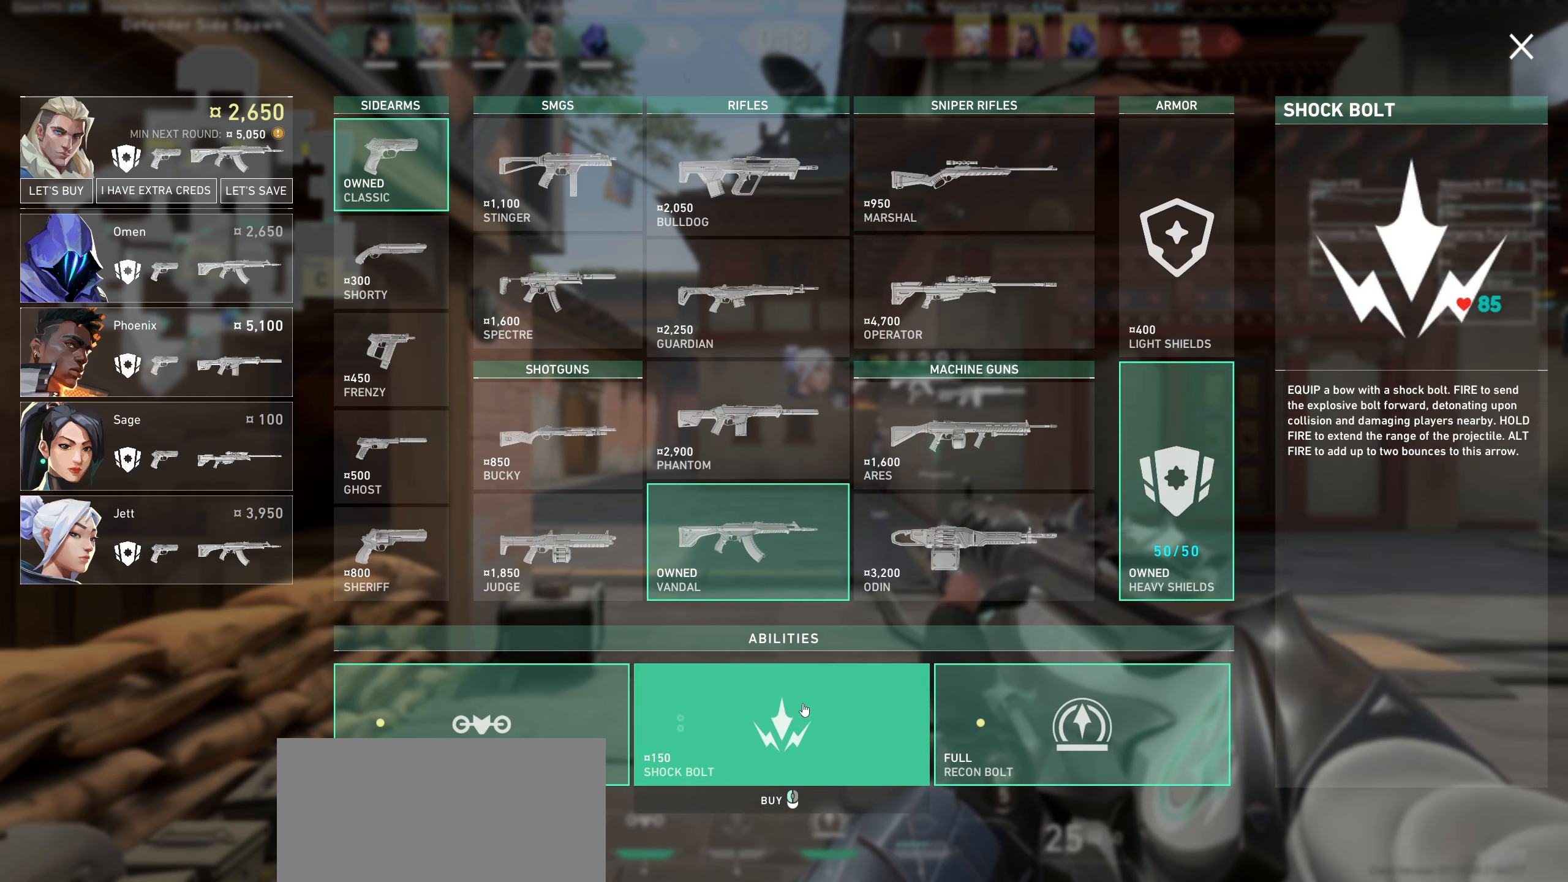
{"keys": [], "mouse": [], "events": [[133, "mouse_left", "down"], [233, "mouse_left", "up"], [283, "mouse_left", "down"], [383, "mouse_left", "up"]]}
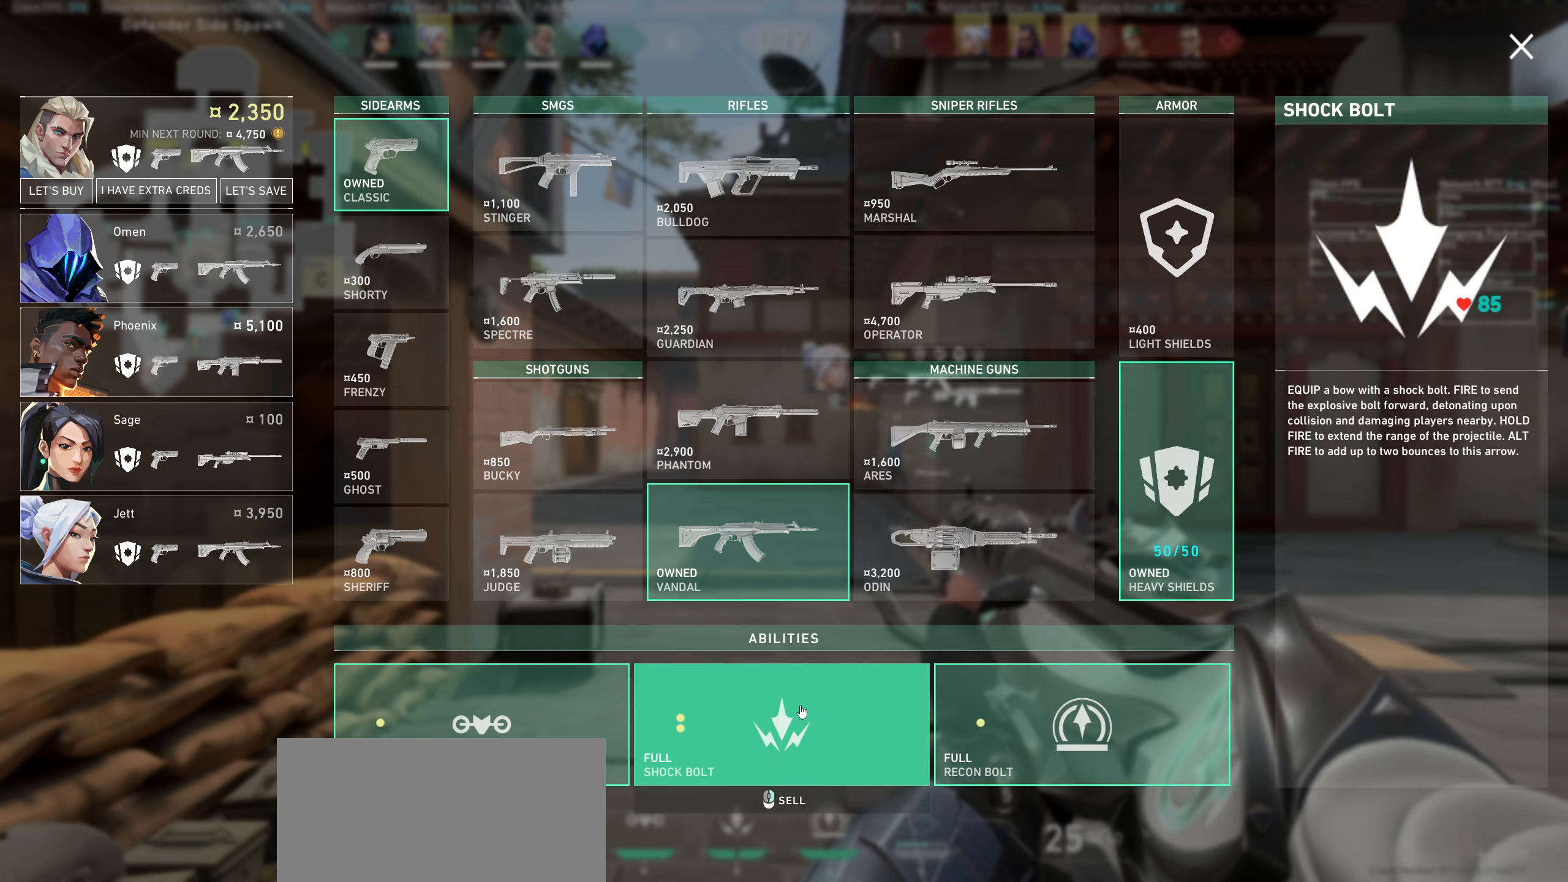
{"keys": ["d"], "mouse": [], "events": [[400, "d", "down"]]}
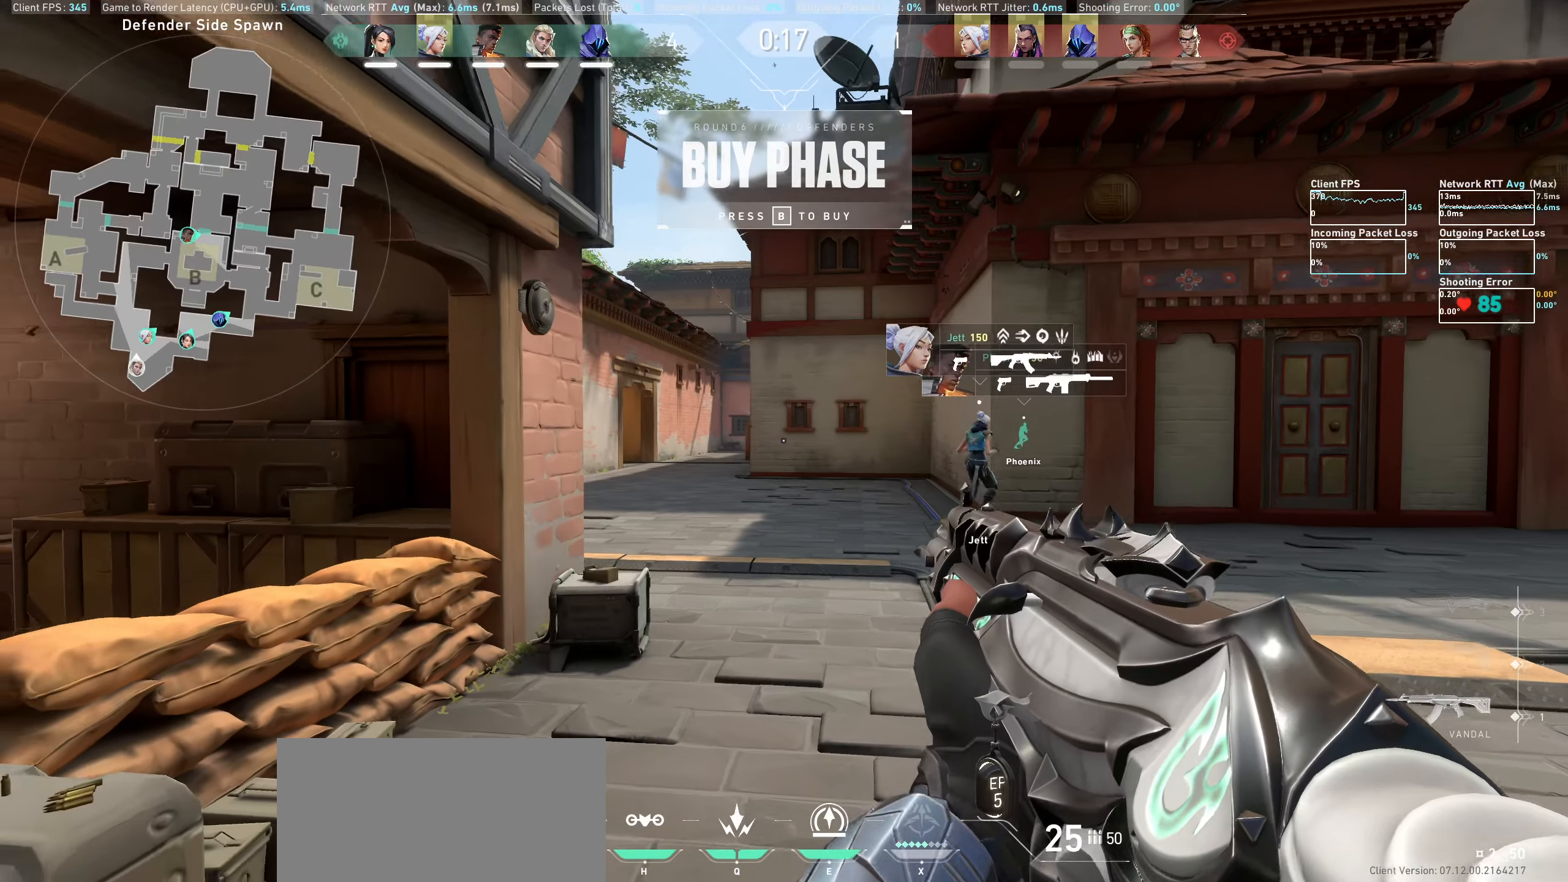
{"keys": ["a", "w"], "mouse": [], "events": [[167, "d", "up"], [333, "a", "down"], [500, "w", "down"]]}
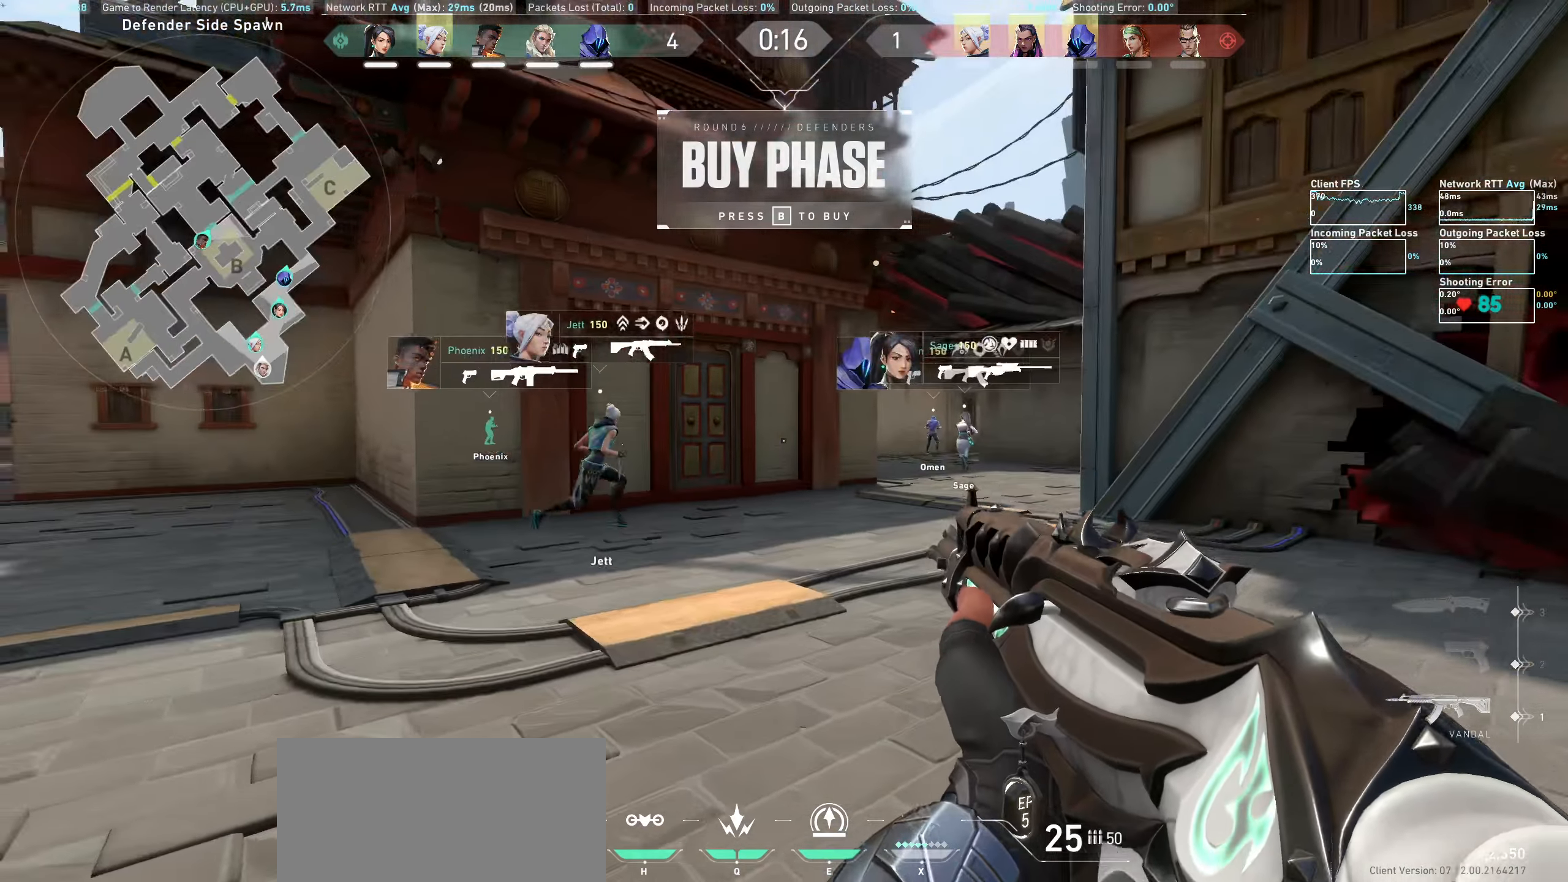
{"keys": ["w"], "mouse": [], "events": [[417, "a", "up"]]}
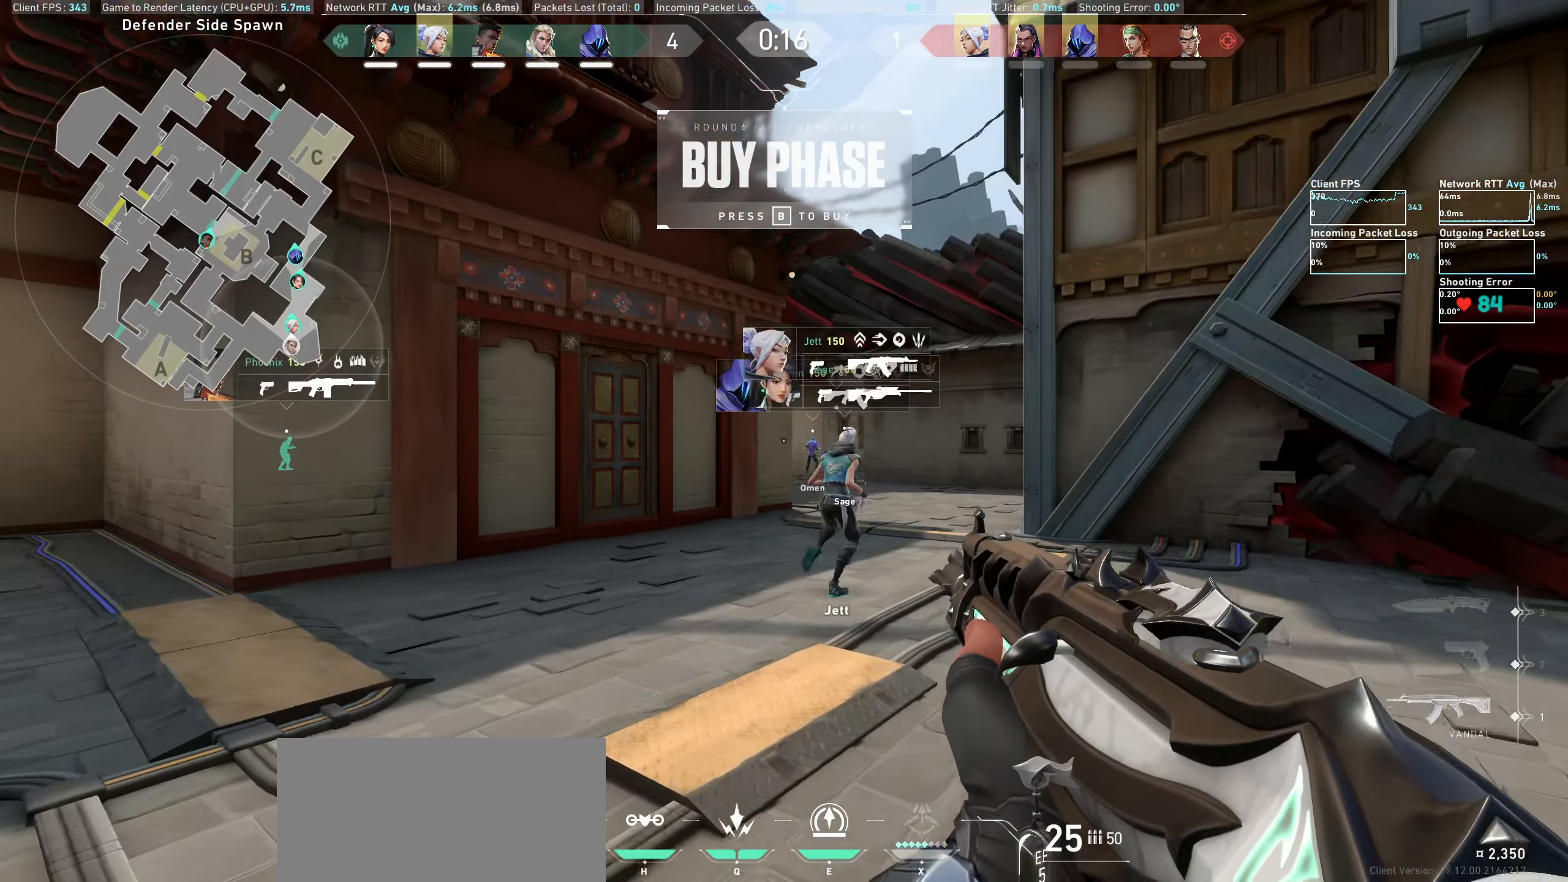
{"keys": [], "mouse": [], "events": [[100, "w", "up"], [233, "d", "down"], [500, "d", "up"]]}
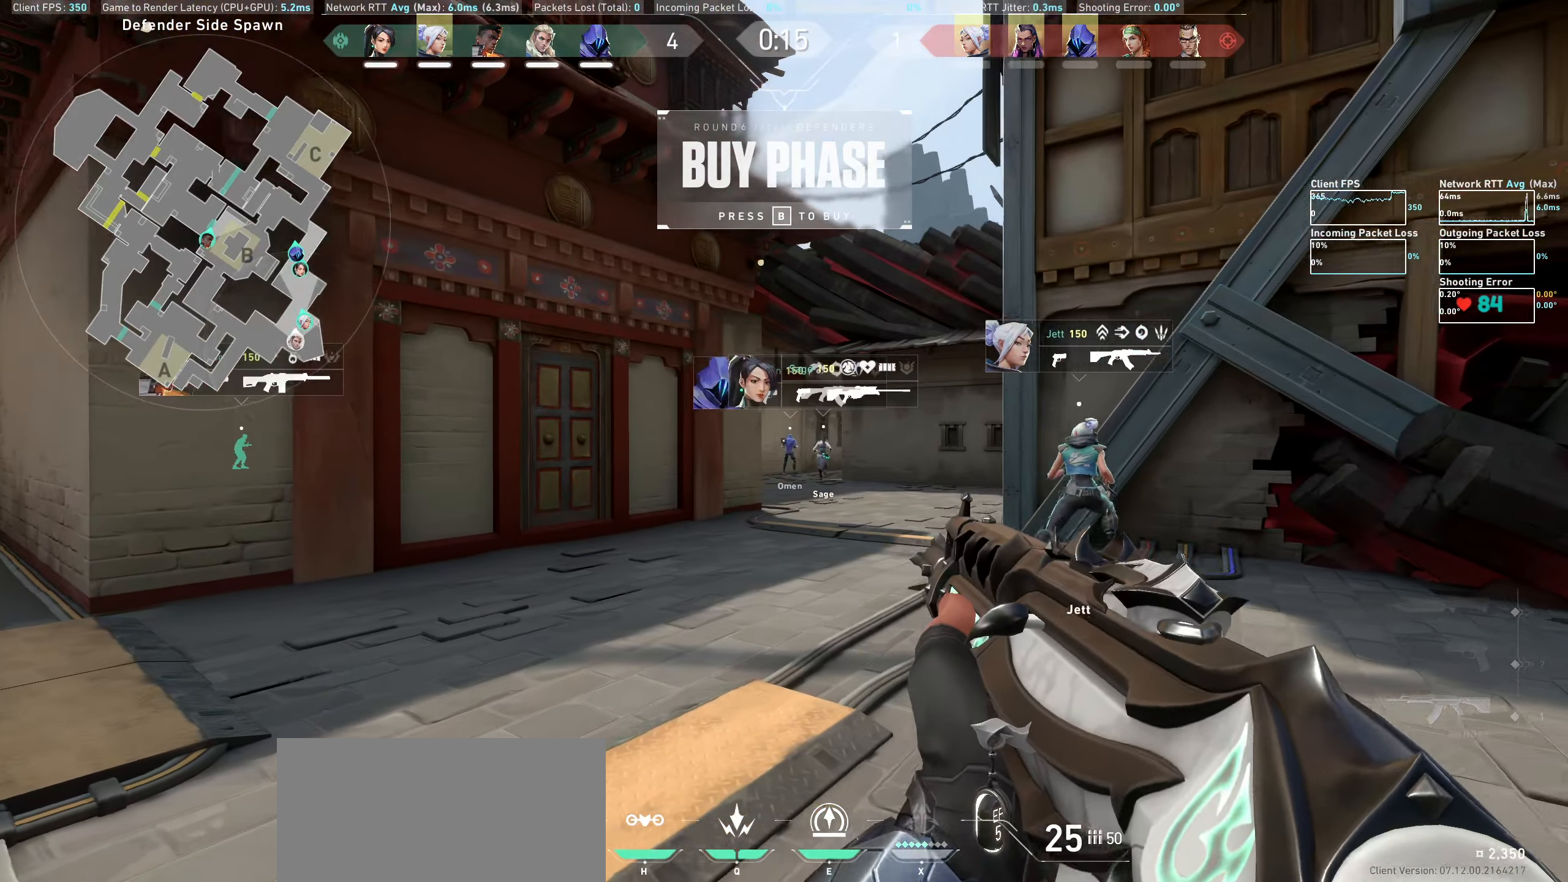
{"keys": ["a", "w"], "mouse": [], "events": [[150, "a", "down"], [267, "w", "down"]]}
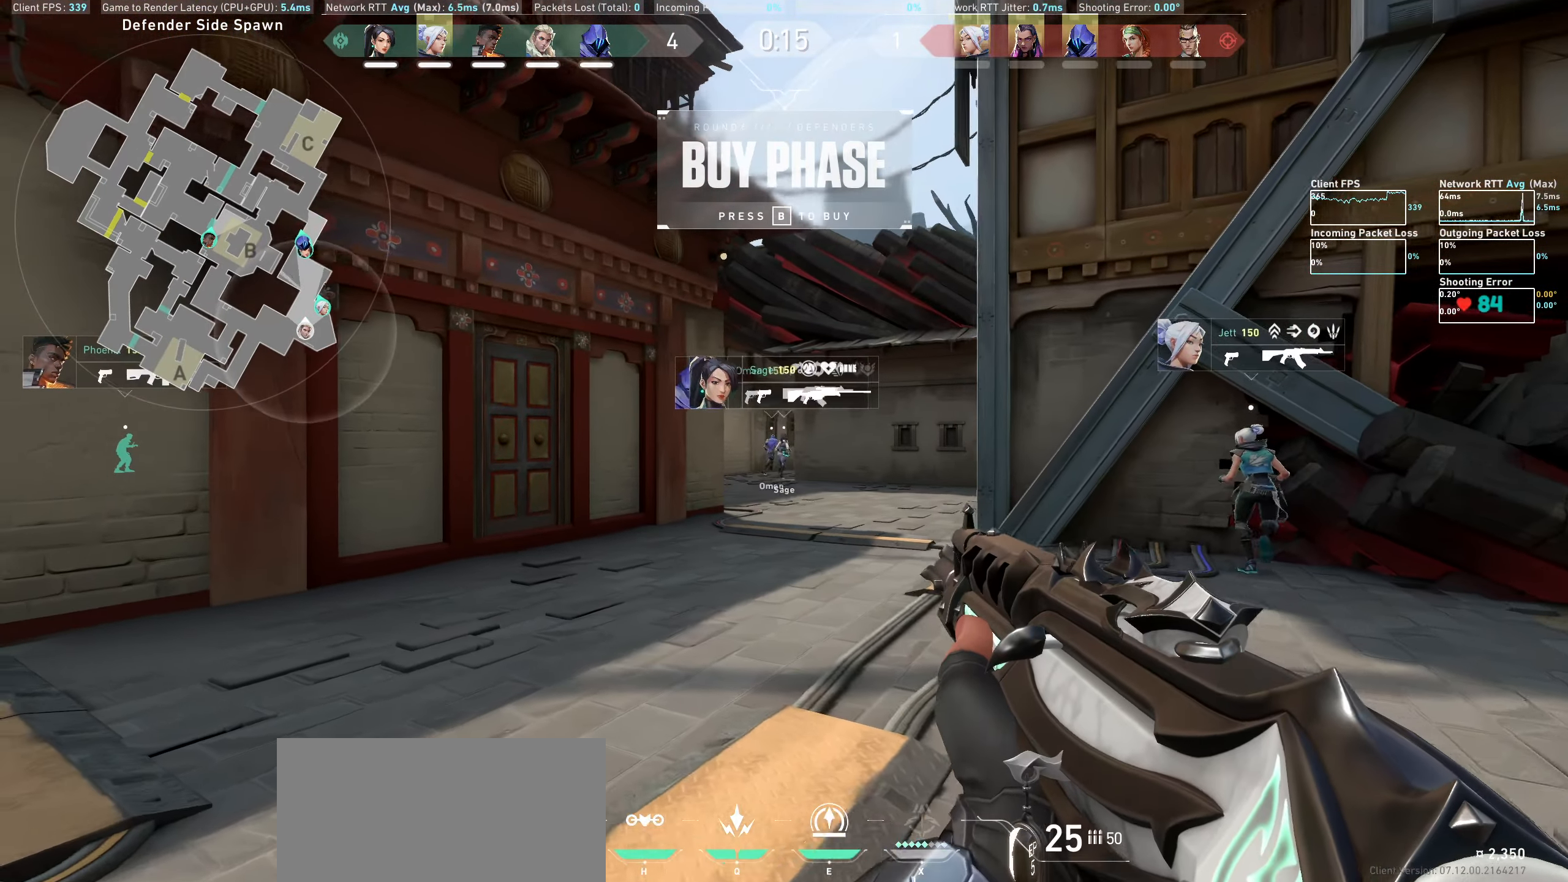
{"keys": ["d"], "mouse": [], "events": [[83, "a", "up"], [250, "w", "up"], [400, "d", "down"]]}
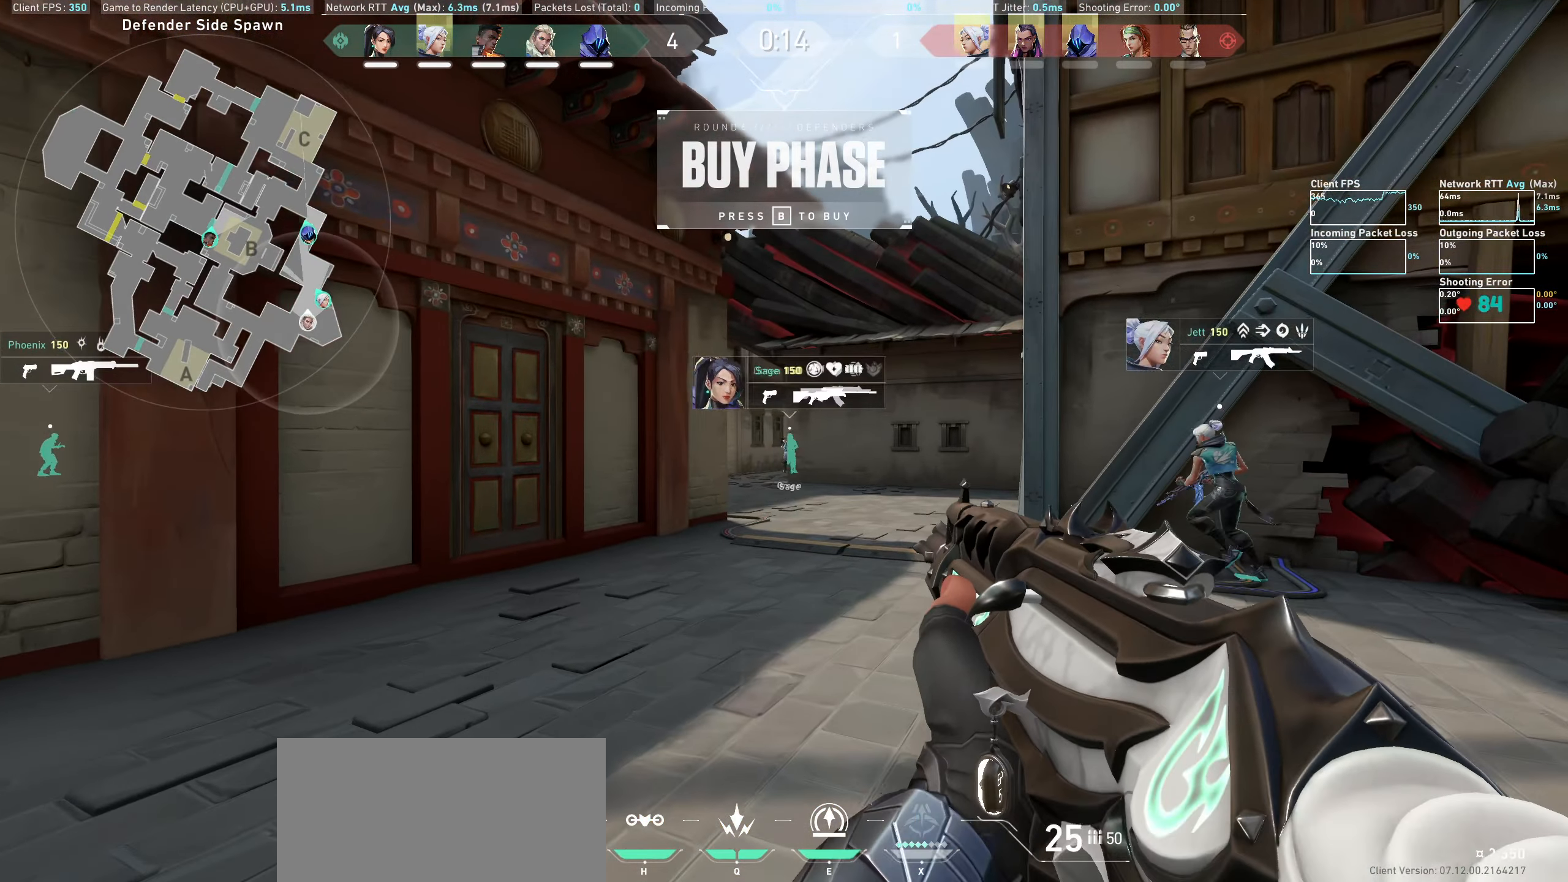
{"keys": ["w"], "mouse": [], "events": [[117, "d", "up"], [267, "a", "down"], [433, "w", "down"], [467, "a", "up"]]}
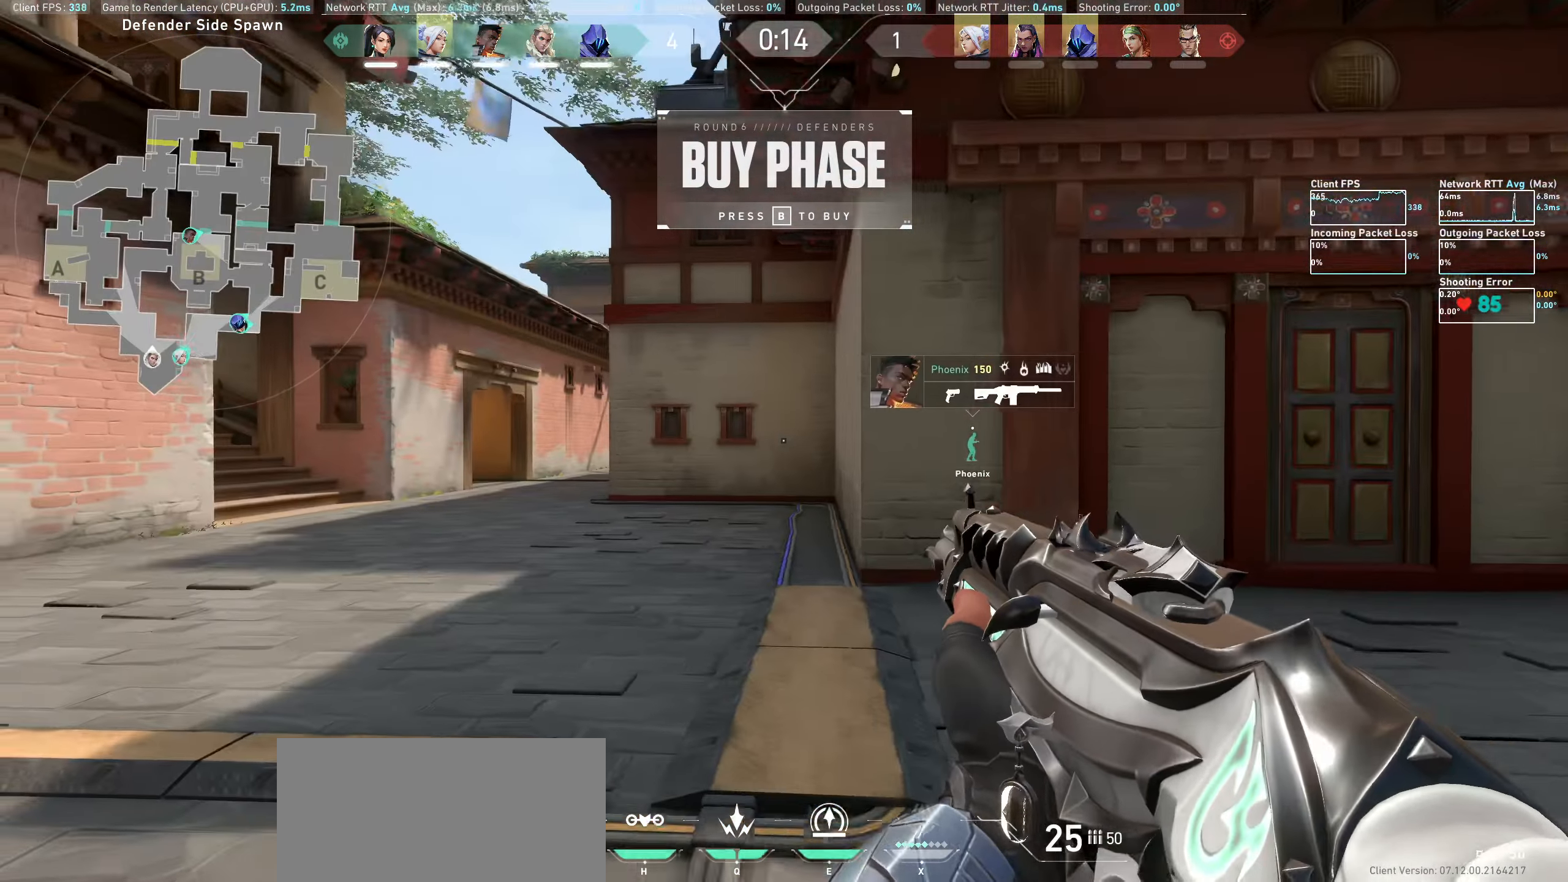
{"keys": [], "mouse": [], "events": [[350, "w", "up"]]}
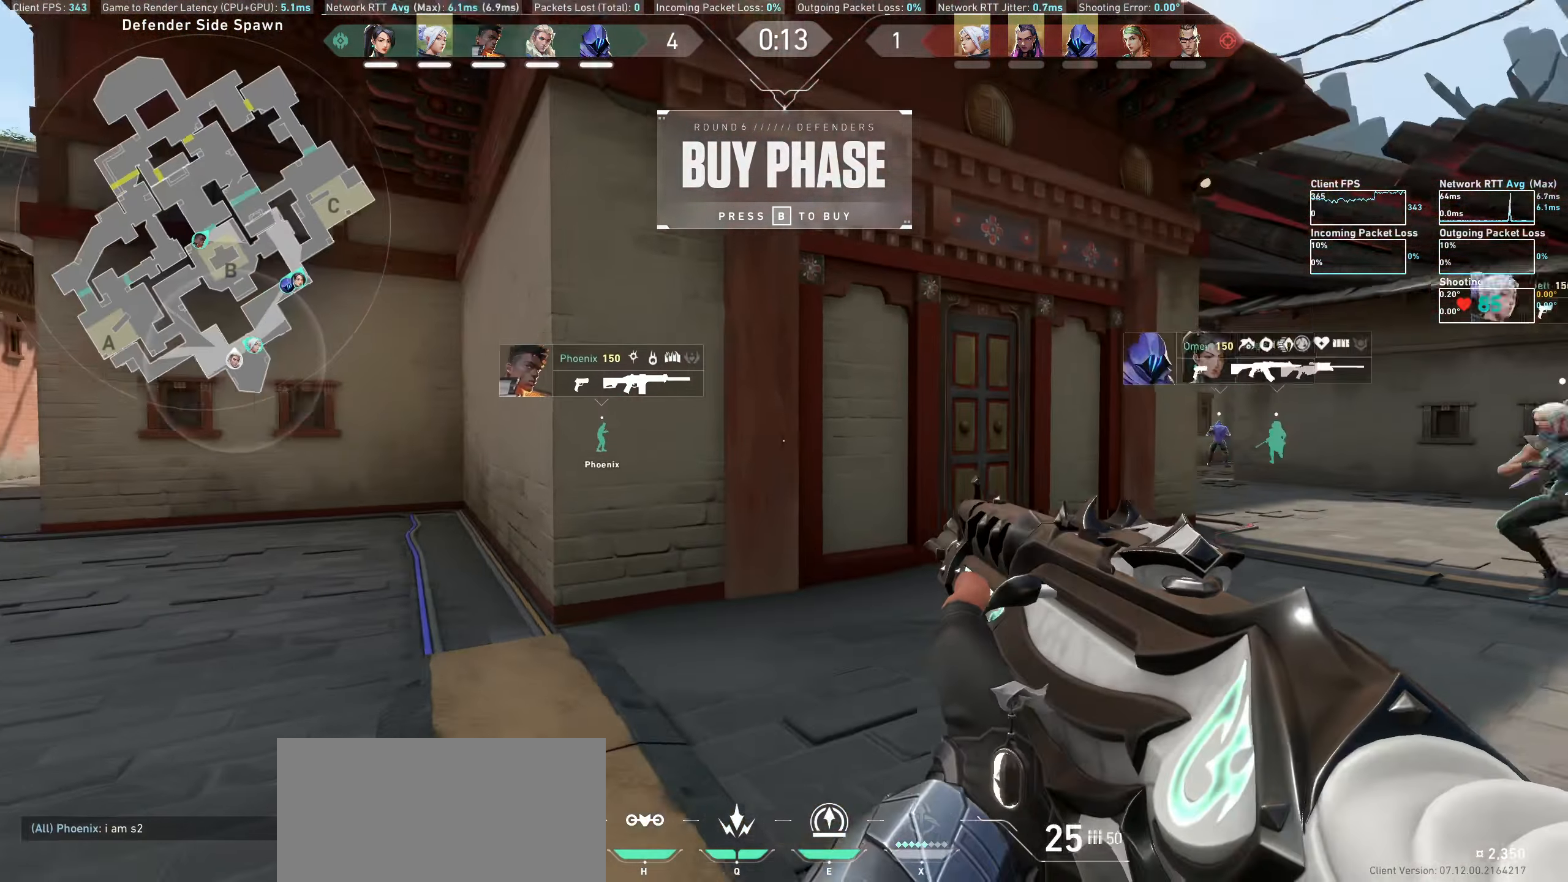
{"keys": ["a", "w"], "mouse": [], "events": [[17, "d", "down"], [249, "d", "up"], [349, "a", "down"], [449, "w", "down"]]}
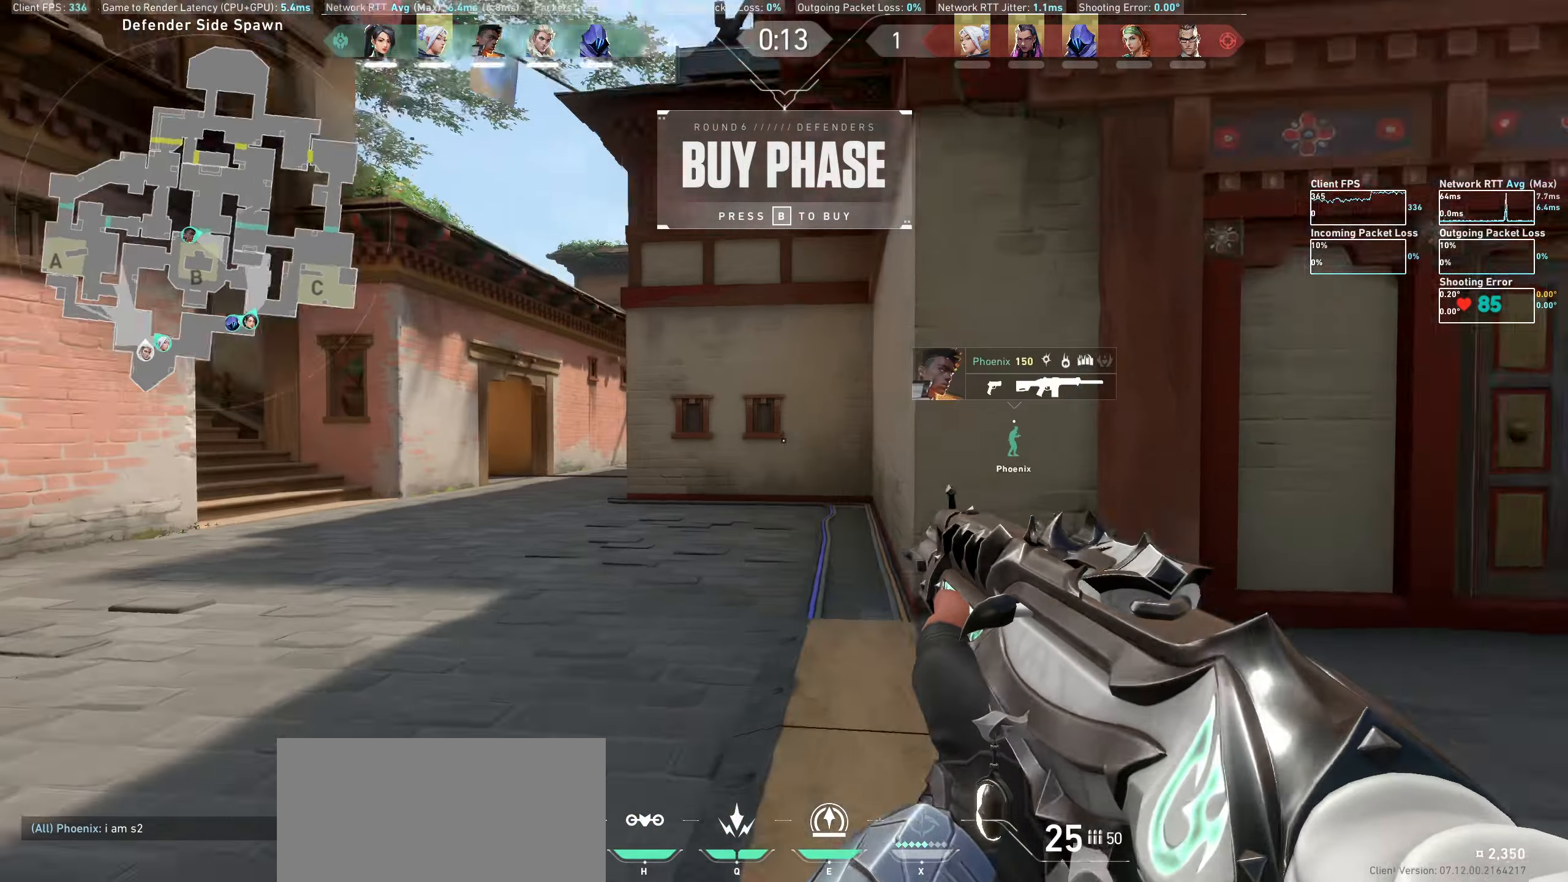
{"keys": ["a", "w"], "mouse": [], "events": []}
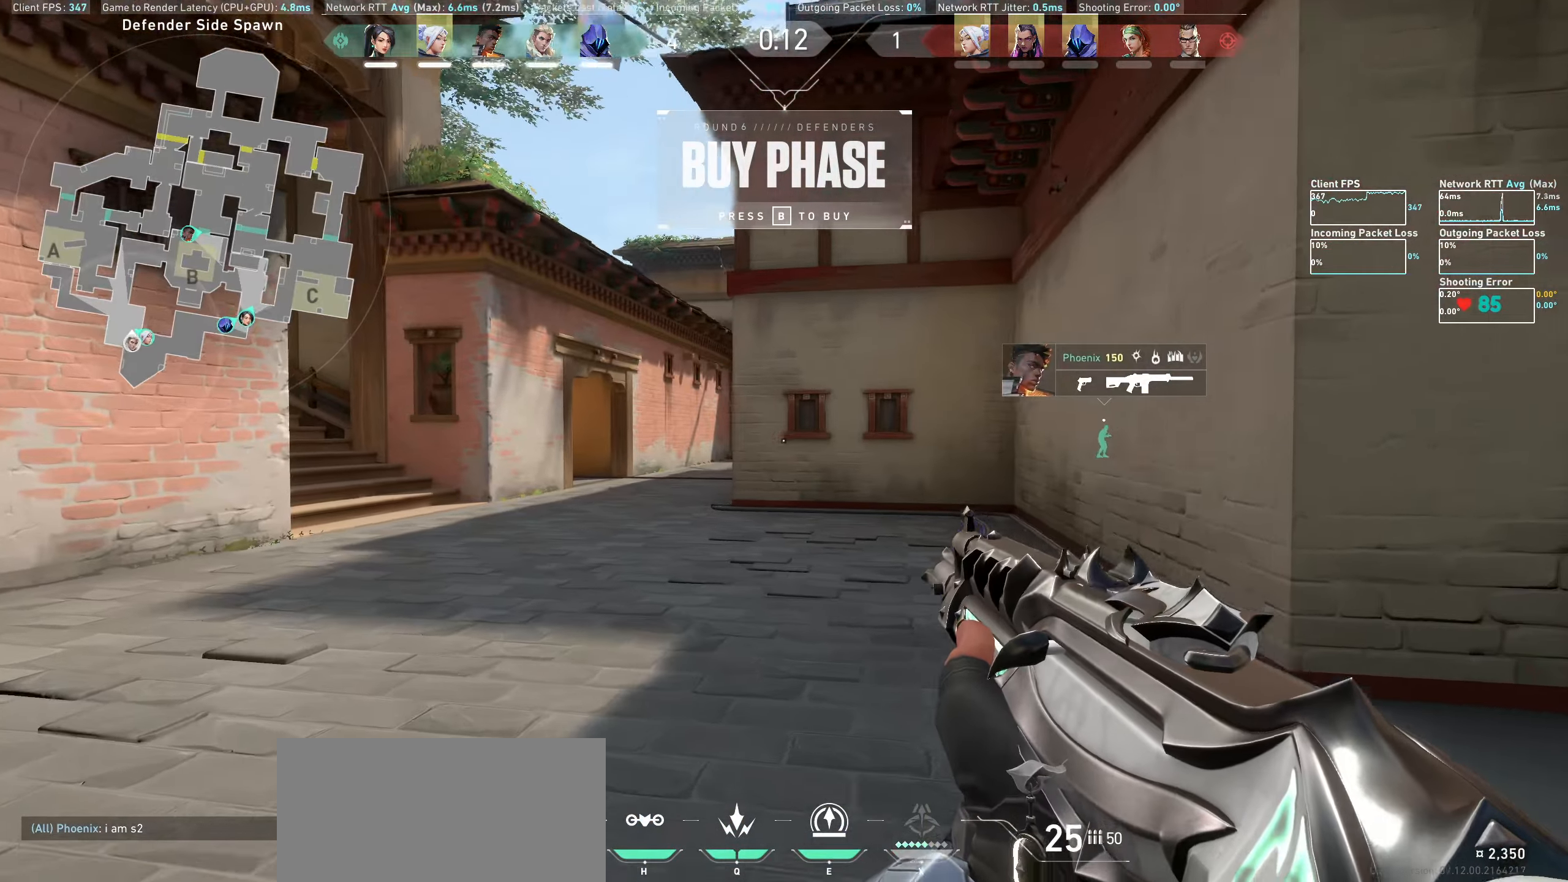
{"keys": ["w"], "mouse": ["wheel"], "events": [[100, "a", "up"], [367, "mouse_wheel", "down"]]}
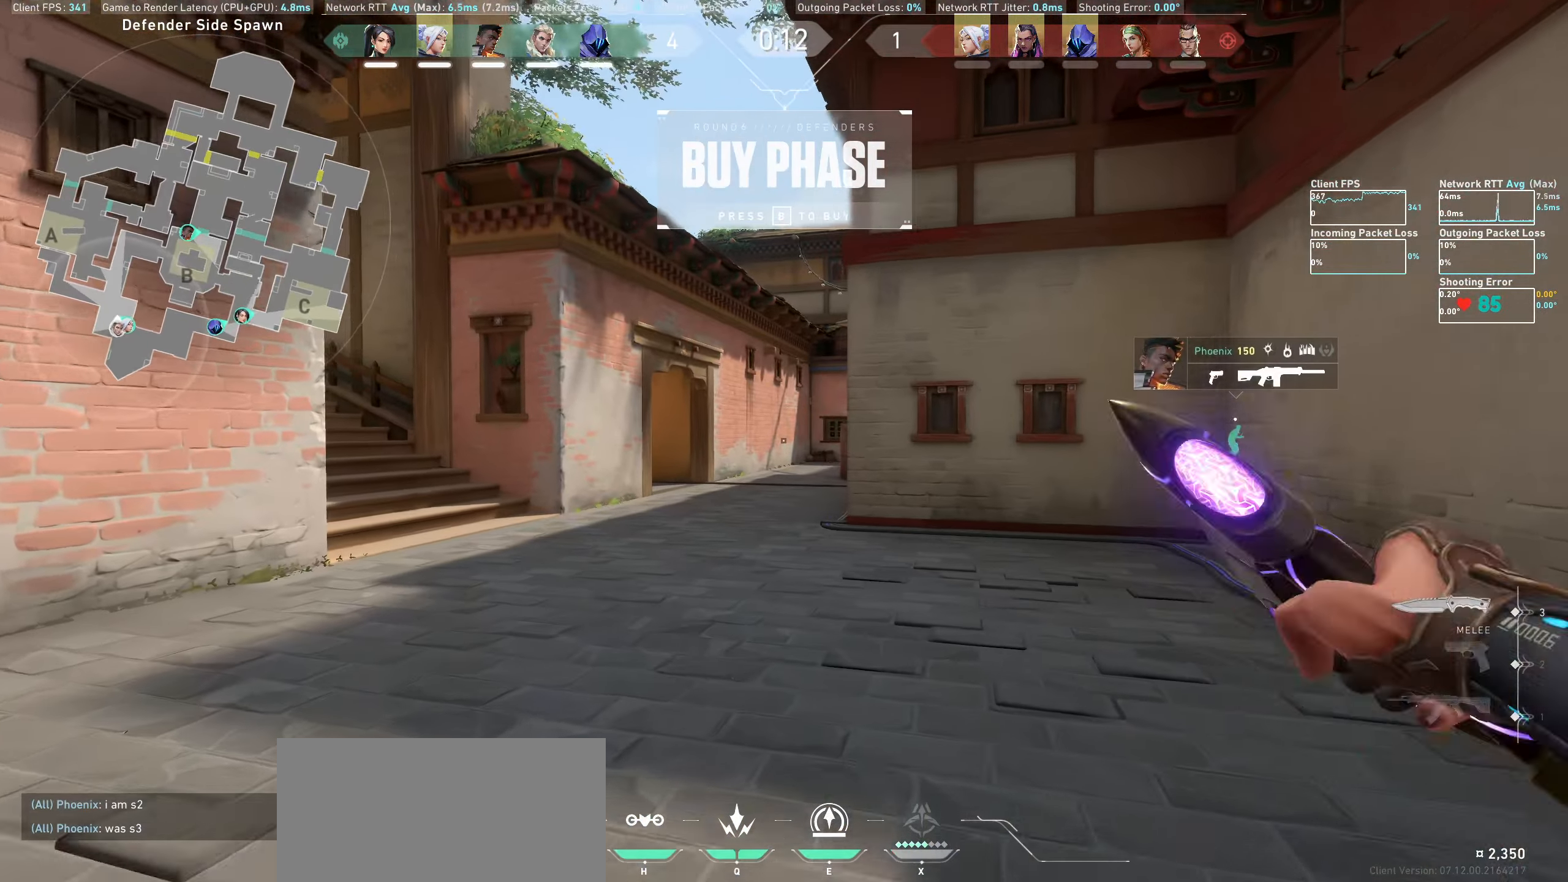
{"keys": ["w"], "mouse": [], "events": [[83, "mouse_wheel", "up"], [100, "mouse_wheel", "down"], [117, "mouse_wheel", "up"]]}
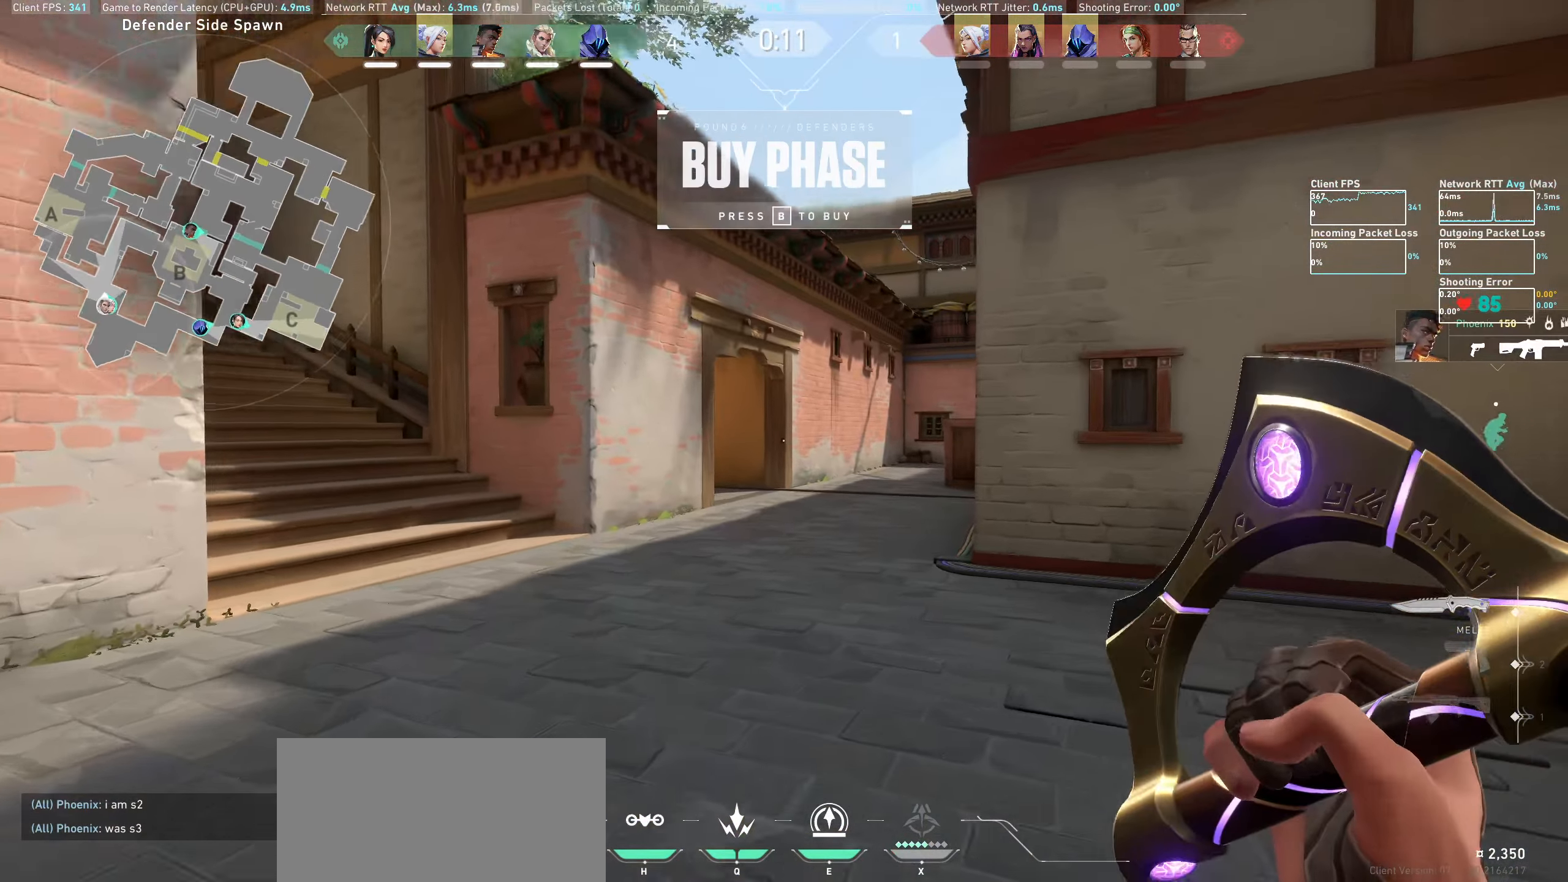
{"keys": ["w"], "mouse": [], "events": [[250, "a", "down"], [450, "a", "up"]]}
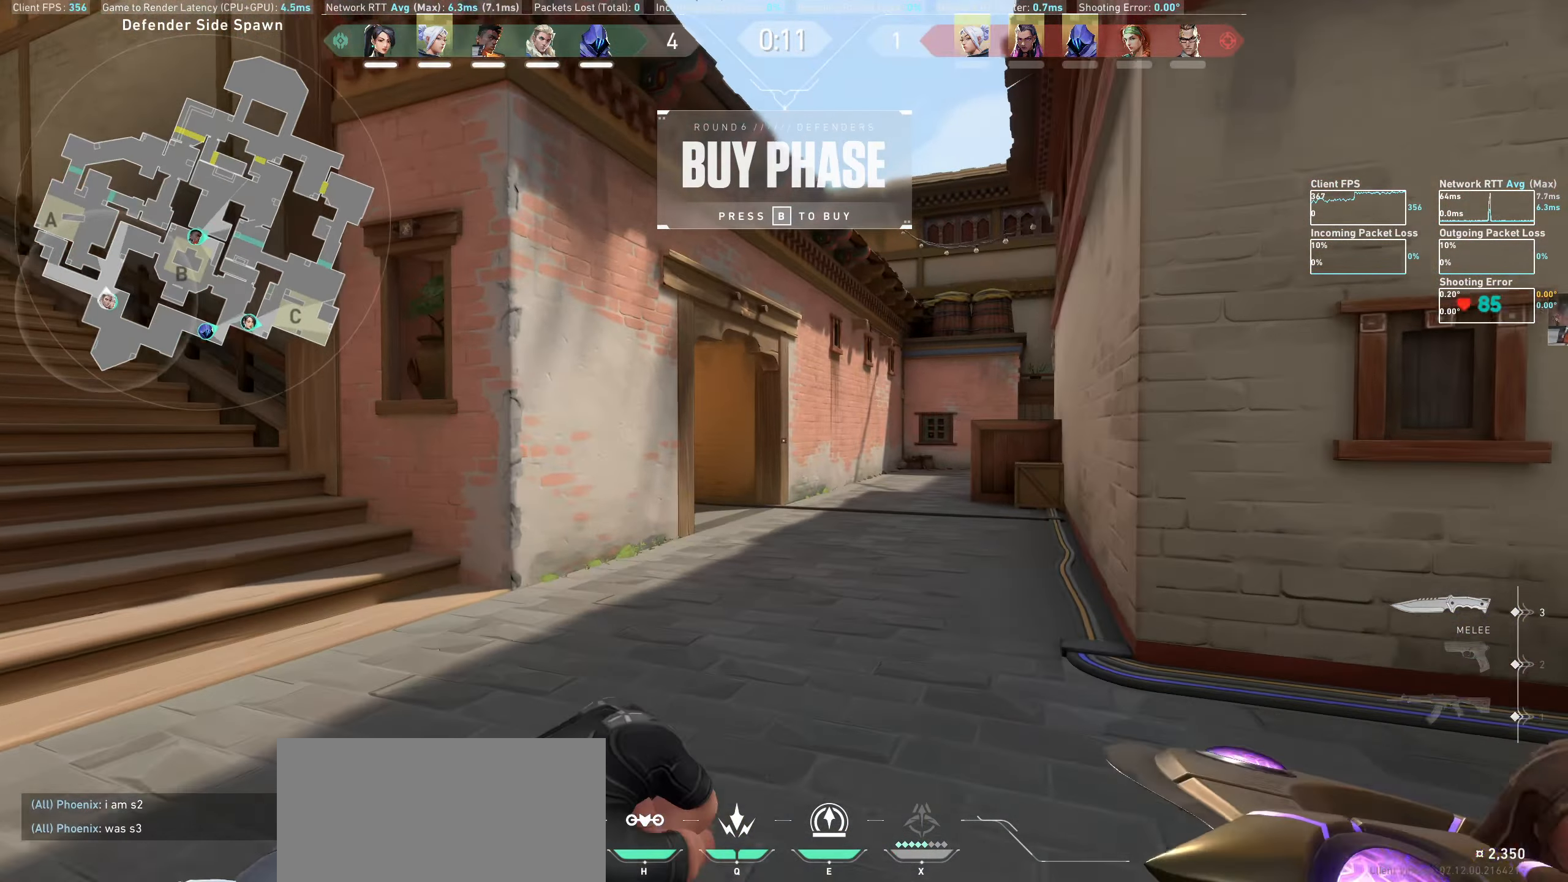
{"keys": ["w"], "mouse": [], "events": []}
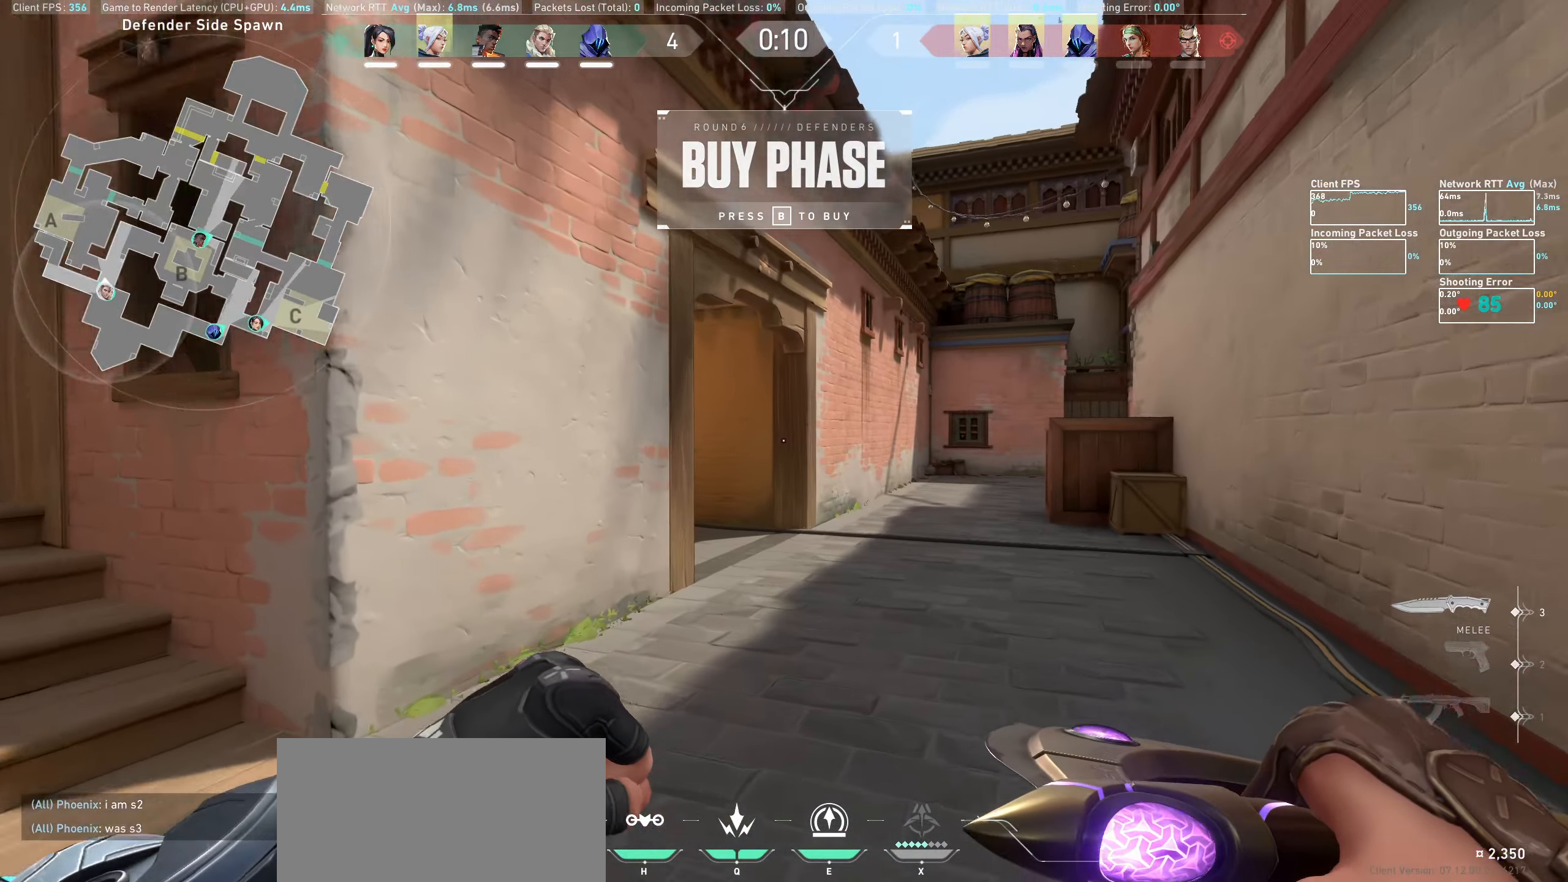
{"keys": ["w"], "mouse": [], "events": [[300, "d", "down"], [467, "d", "up"]]}
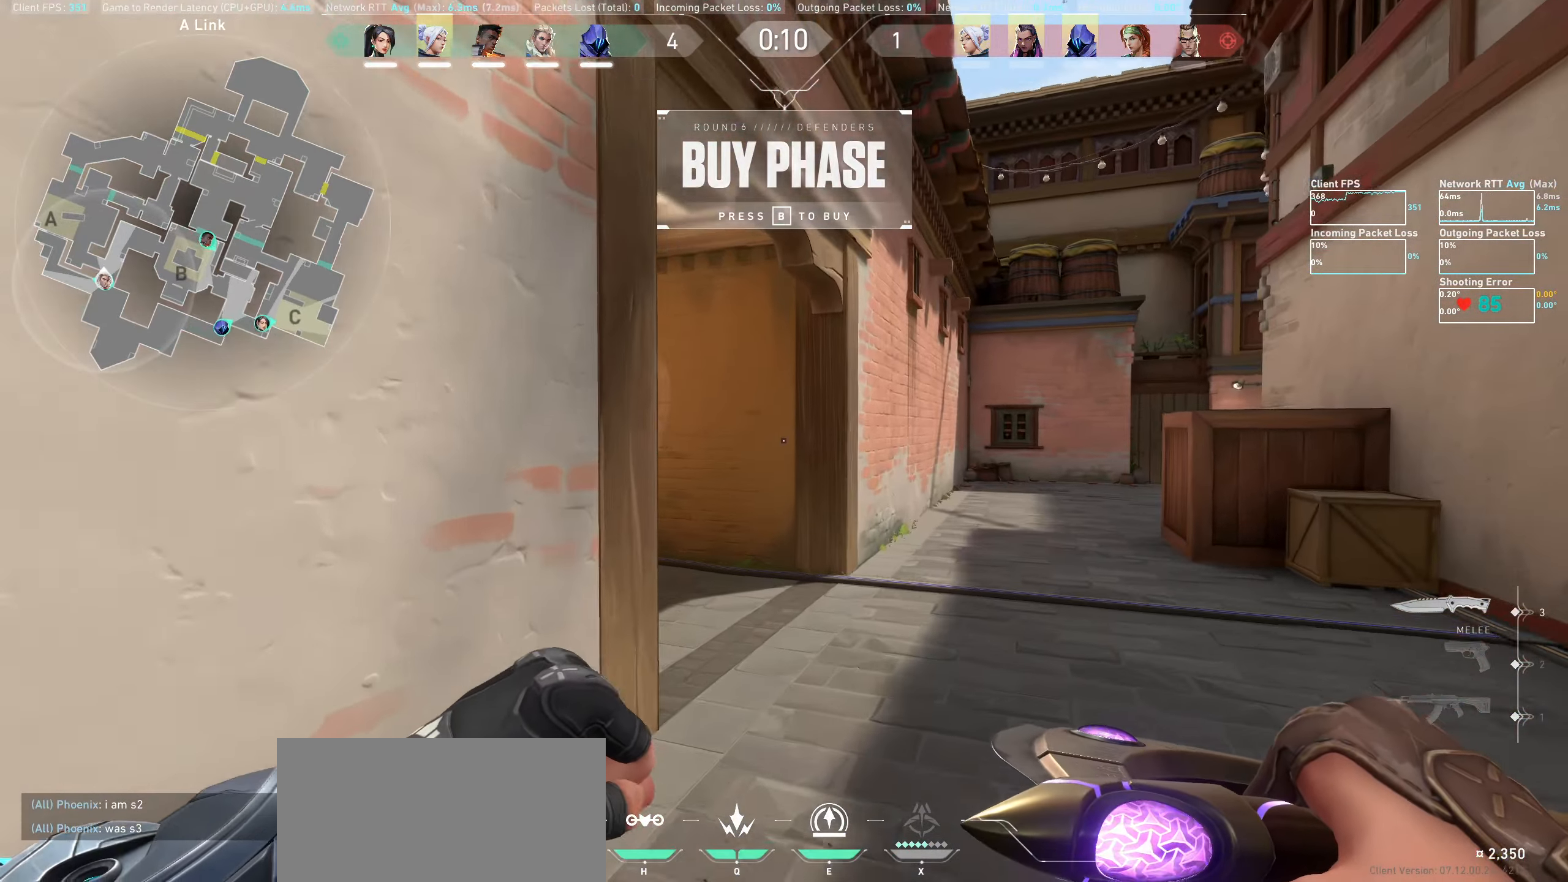
{"keys": ["w"], "mouse": [], "events": [[83, "d", "down"], [233, "d", "up"]]}
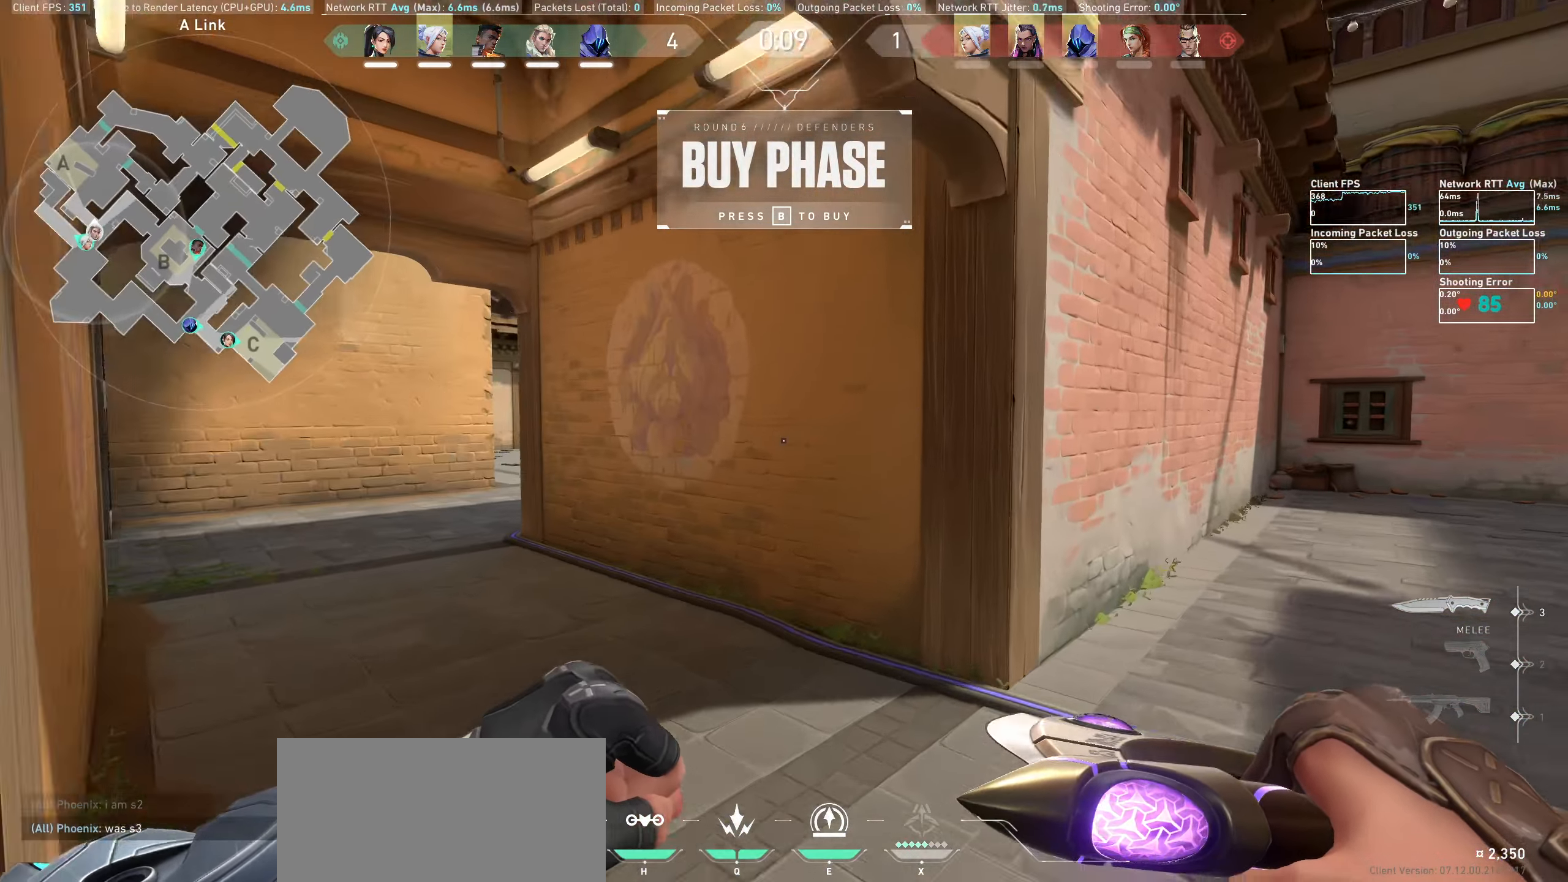
{"keys": ["a", "w"], "mouse": [], "events": [[33, "a", "down"]]}
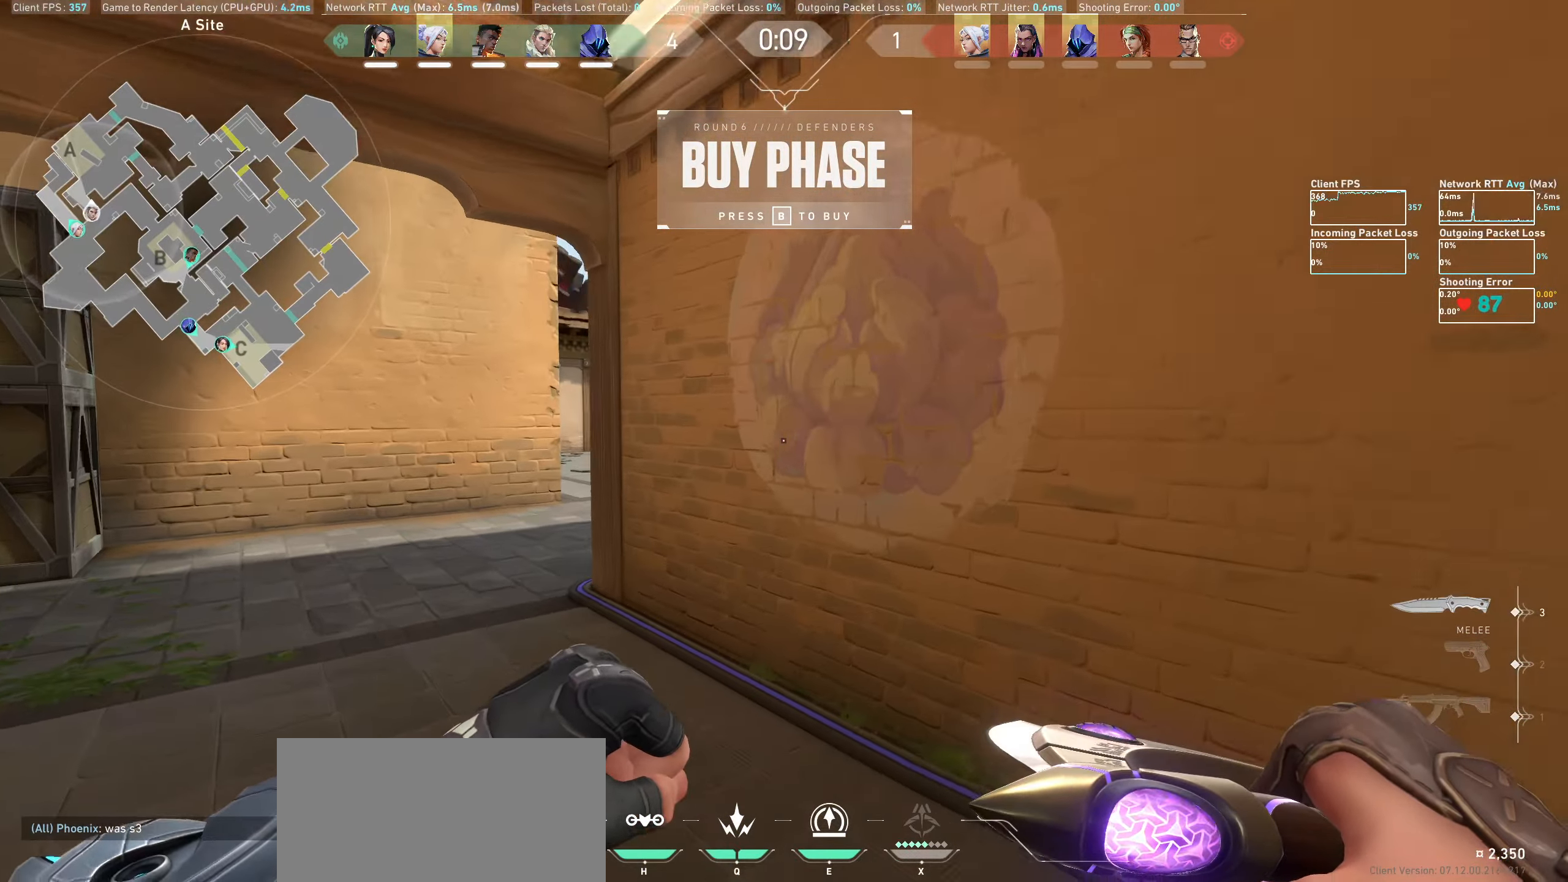
{"keys": ["w"], "mouse": [], "events": [[500, "a", "up"]]}
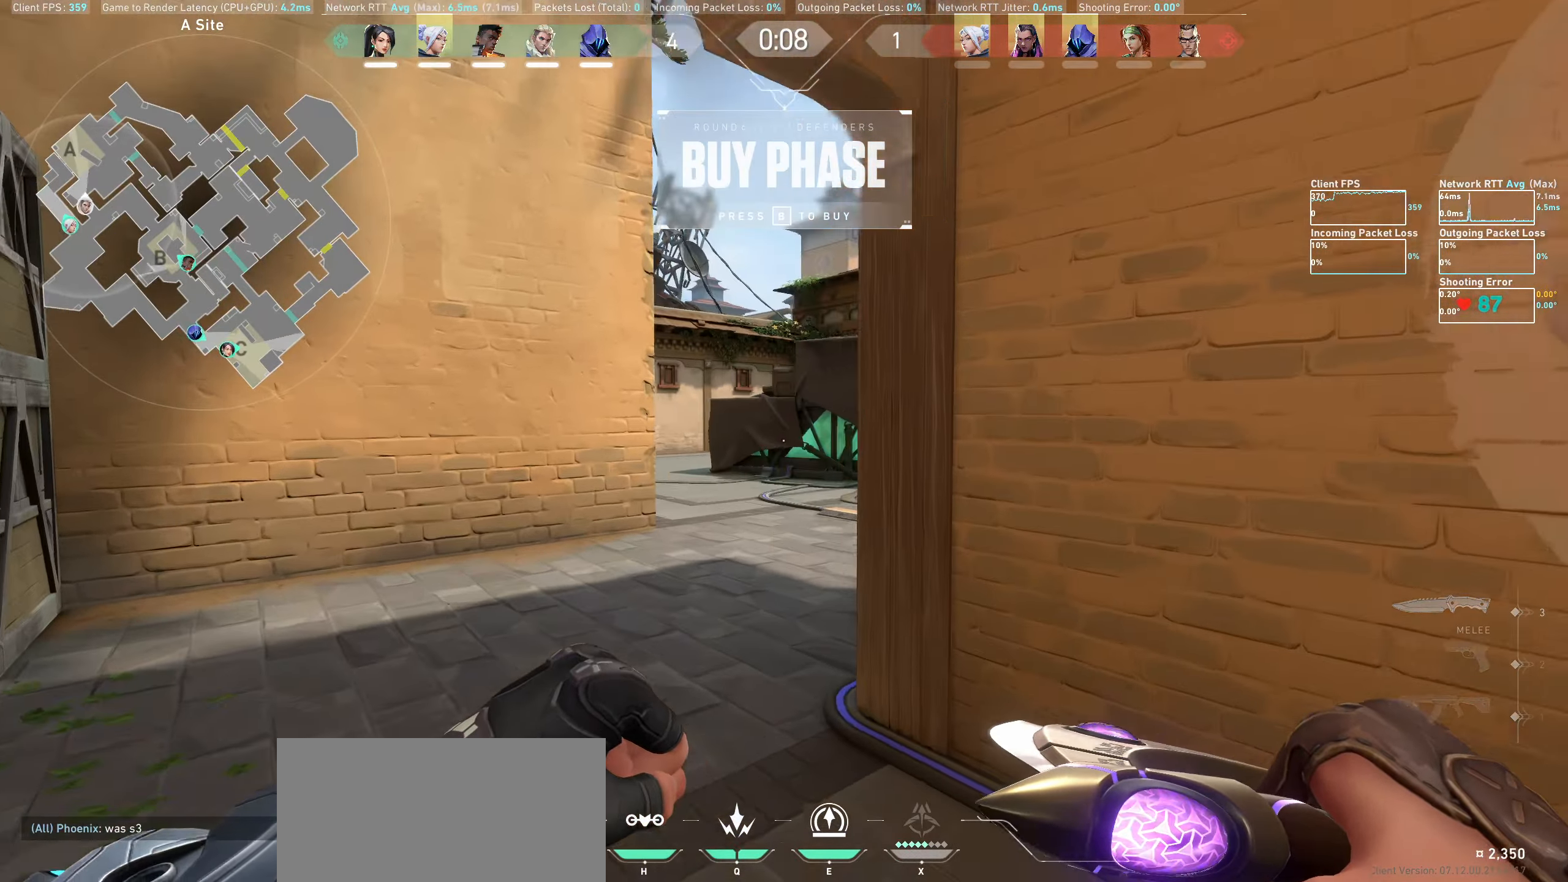
{"keys": ["w"], "mouse": [], "events": []}
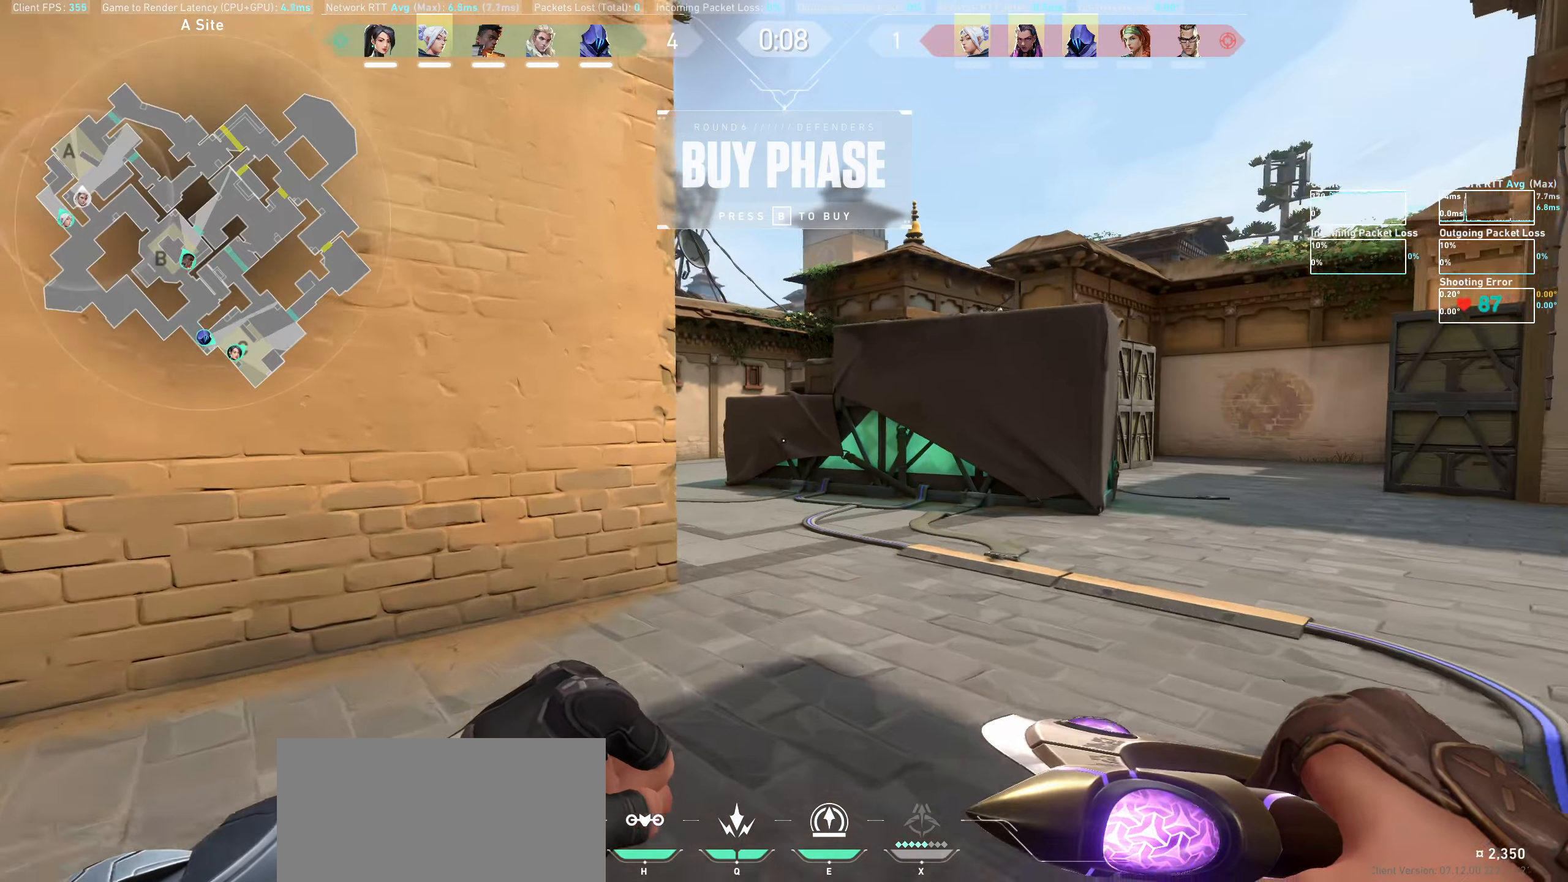
{"keys": ["w"], "mouse": [], "events": [[133, "d", "down"], [316, "d", "up"]]}